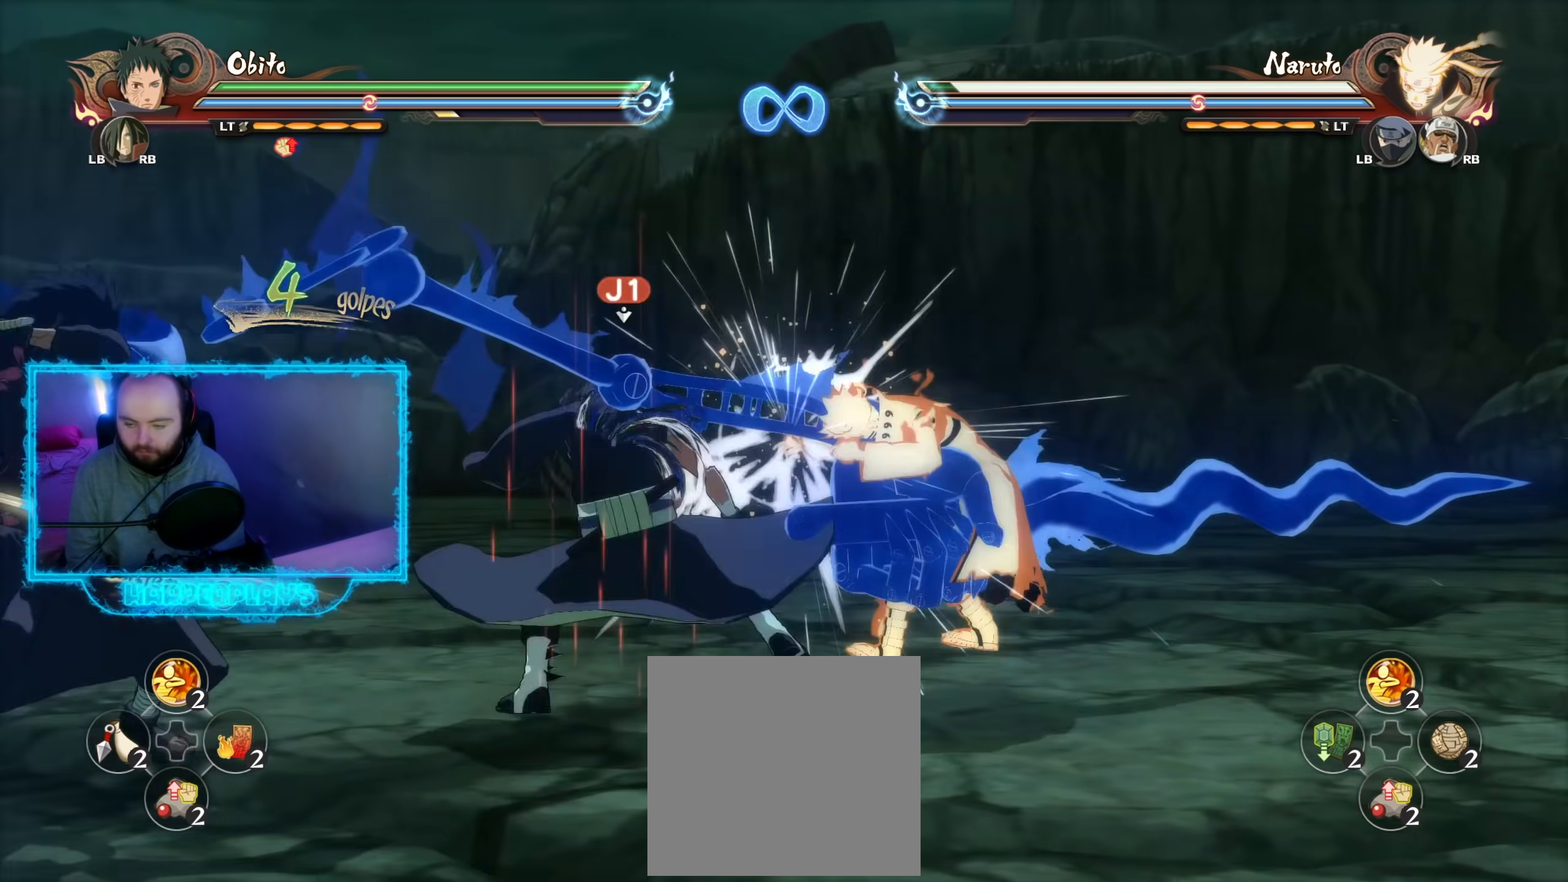
Gameplay with a controller (Xbox layout); each line is a JSON object with the inputs held at the frame after it. "events" lists button and stick changes between this image and that frame as [ms after this image, input, new state], when the widget could be followed in between.
{"buttons": ["B"], "left_stick": "up", "right_stick": "center", "events": [[100, "left_stick", "up-right"], [150, "B", "down"], [217, "B", "up"], [267, "left_stick", "up"], [467, "B", "down"]]}
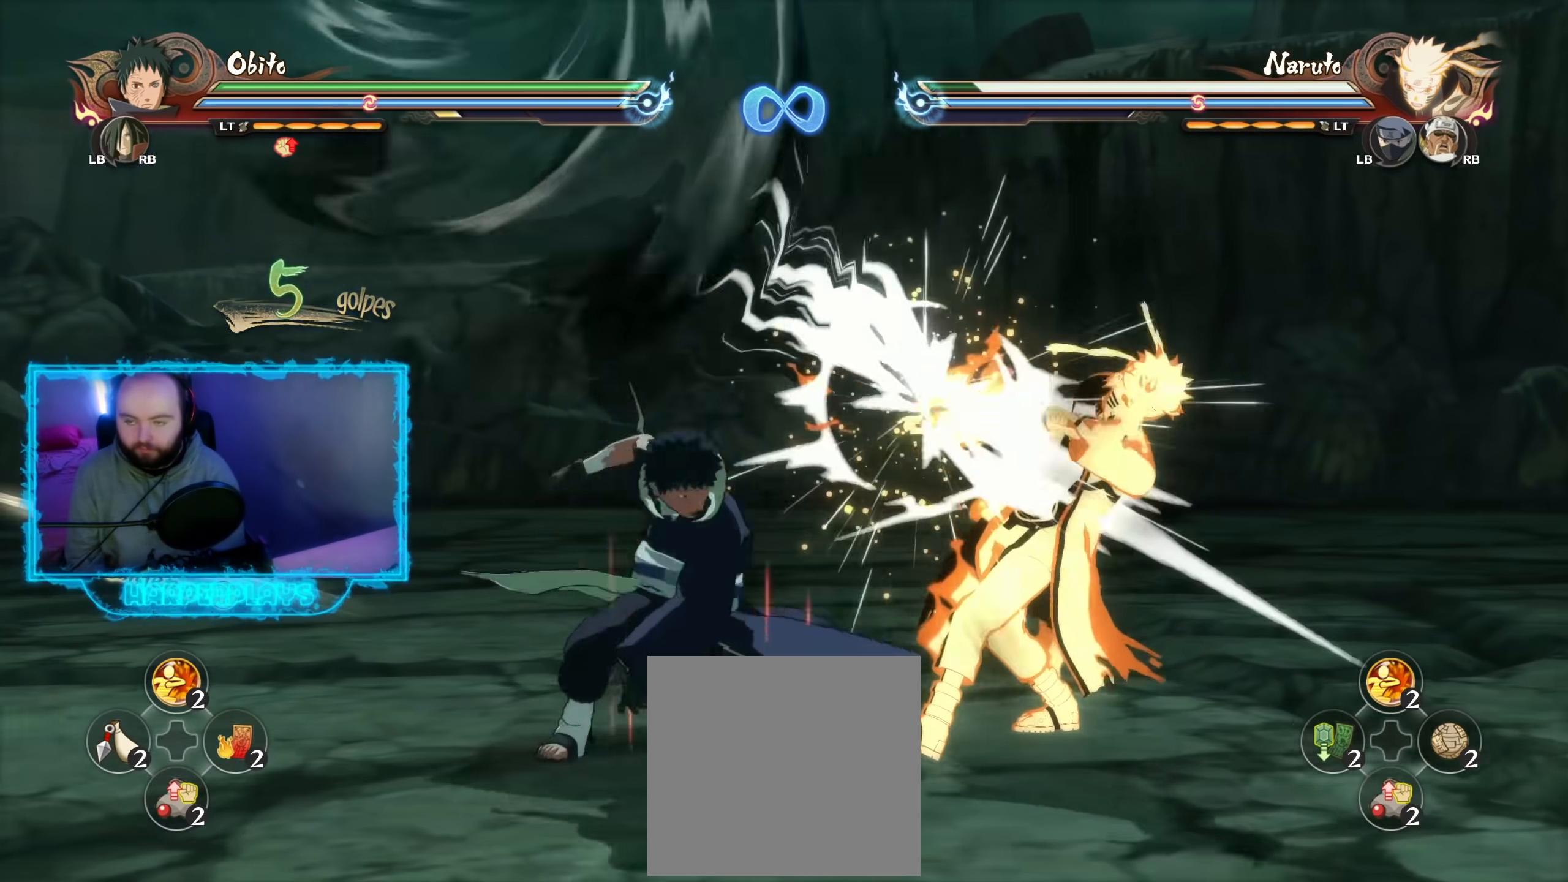
{"buttons": [], "left_stick": "up", "right_stick": "center", "events": [[50, "B", "up"], [233, "B", "down"], [333, "B", "up"]]}
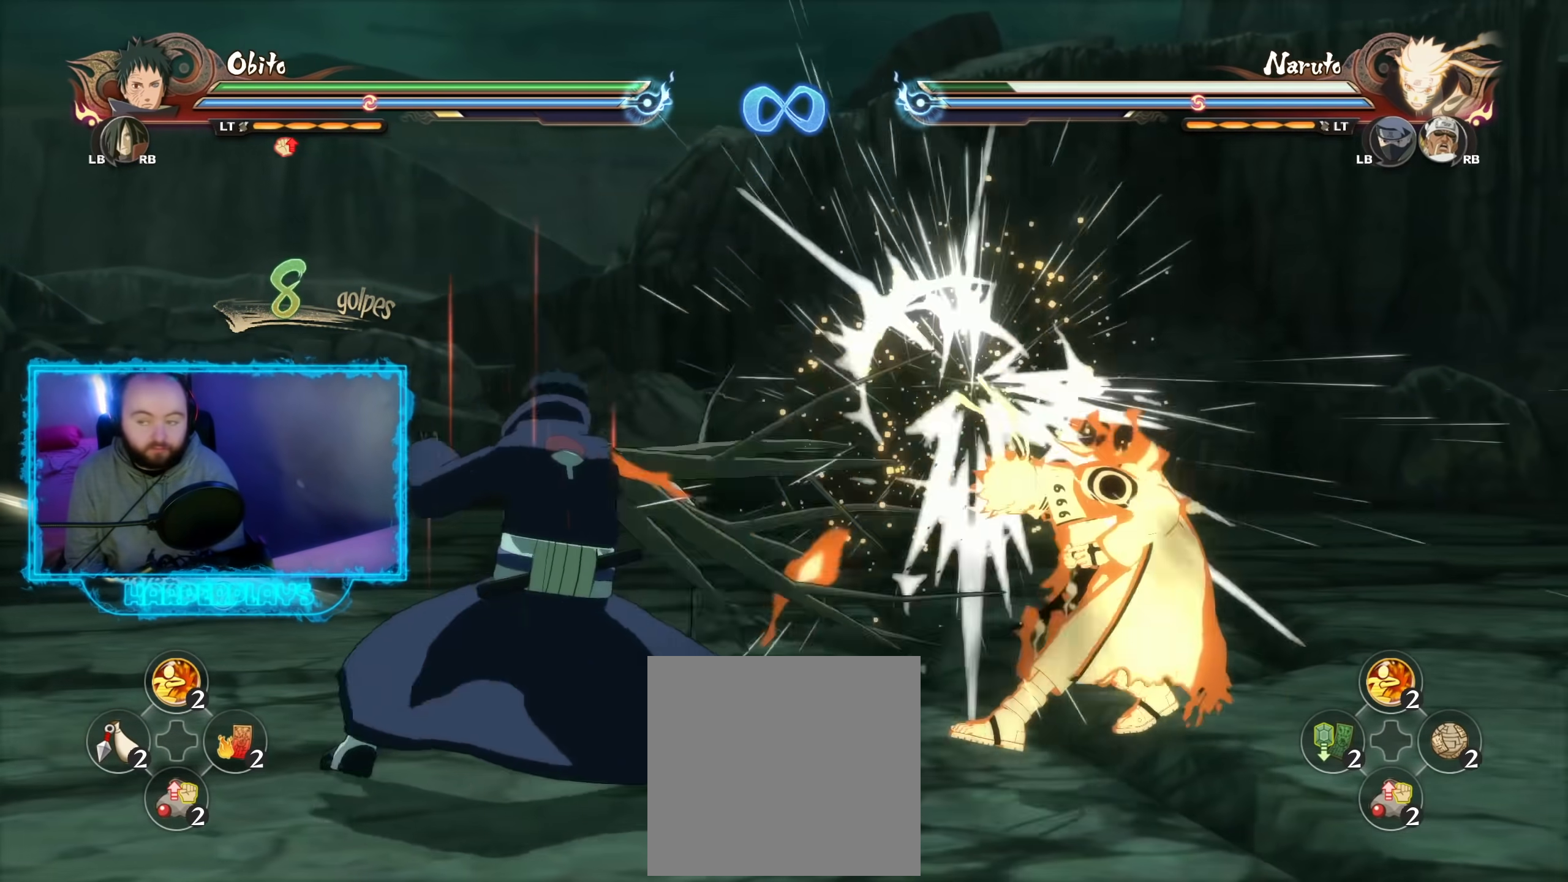
{"buttons": [], "left_stick": "up", "right_stick": "center", "events": [[200, "B", "down"], [317, "B", "up"]]}
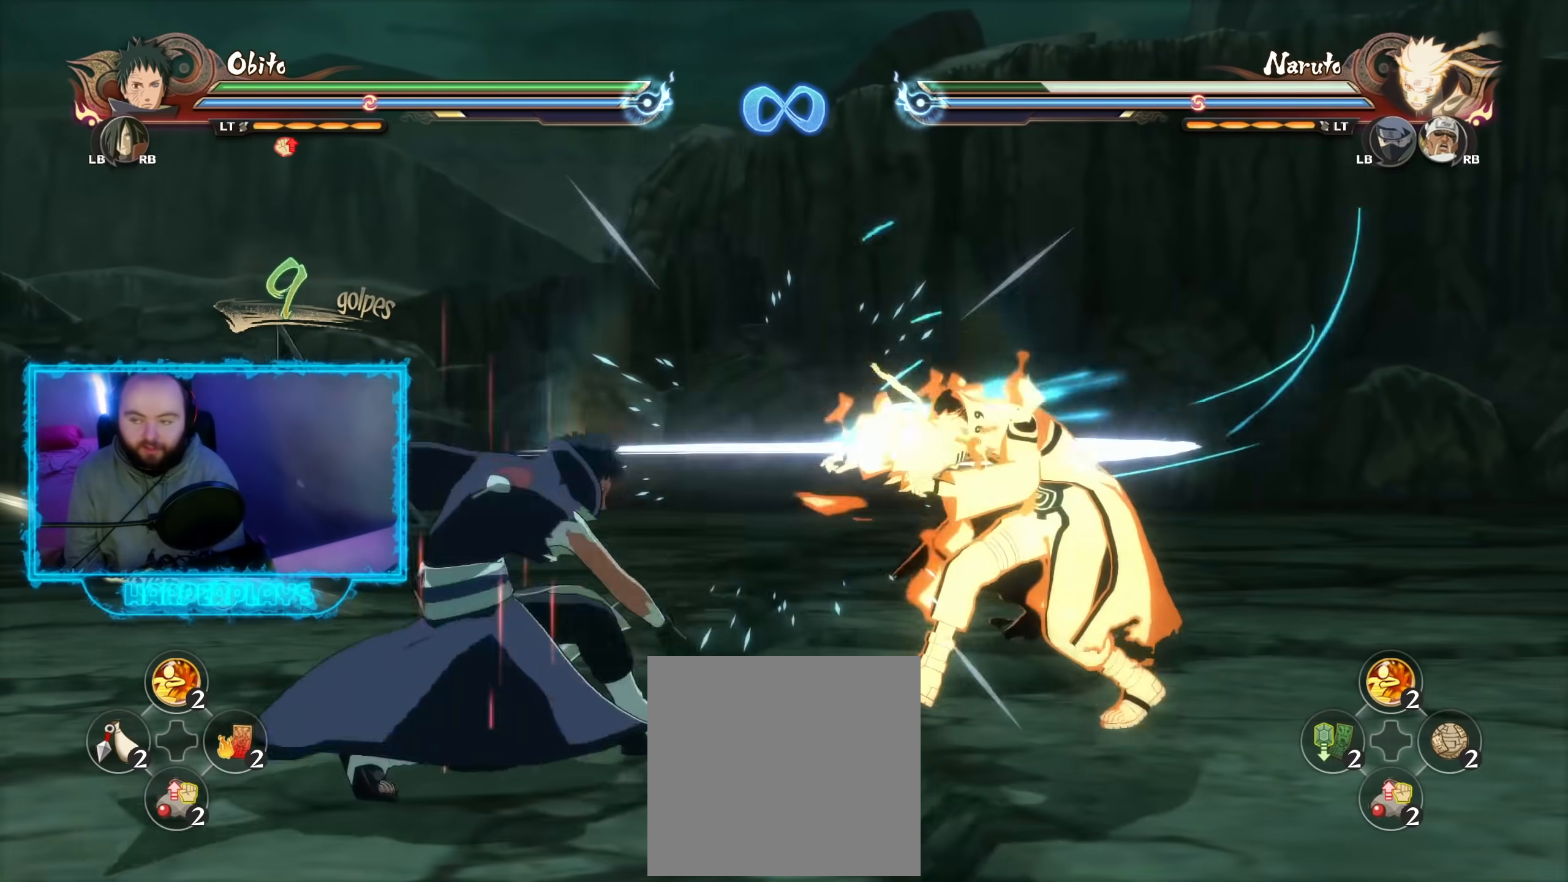
{"buttons": [], "left_stick": "center", "right_stick": "center", "events": [[33, "left_stick", "center"], [167, "A", "down"], [267, "A", "up"]]}
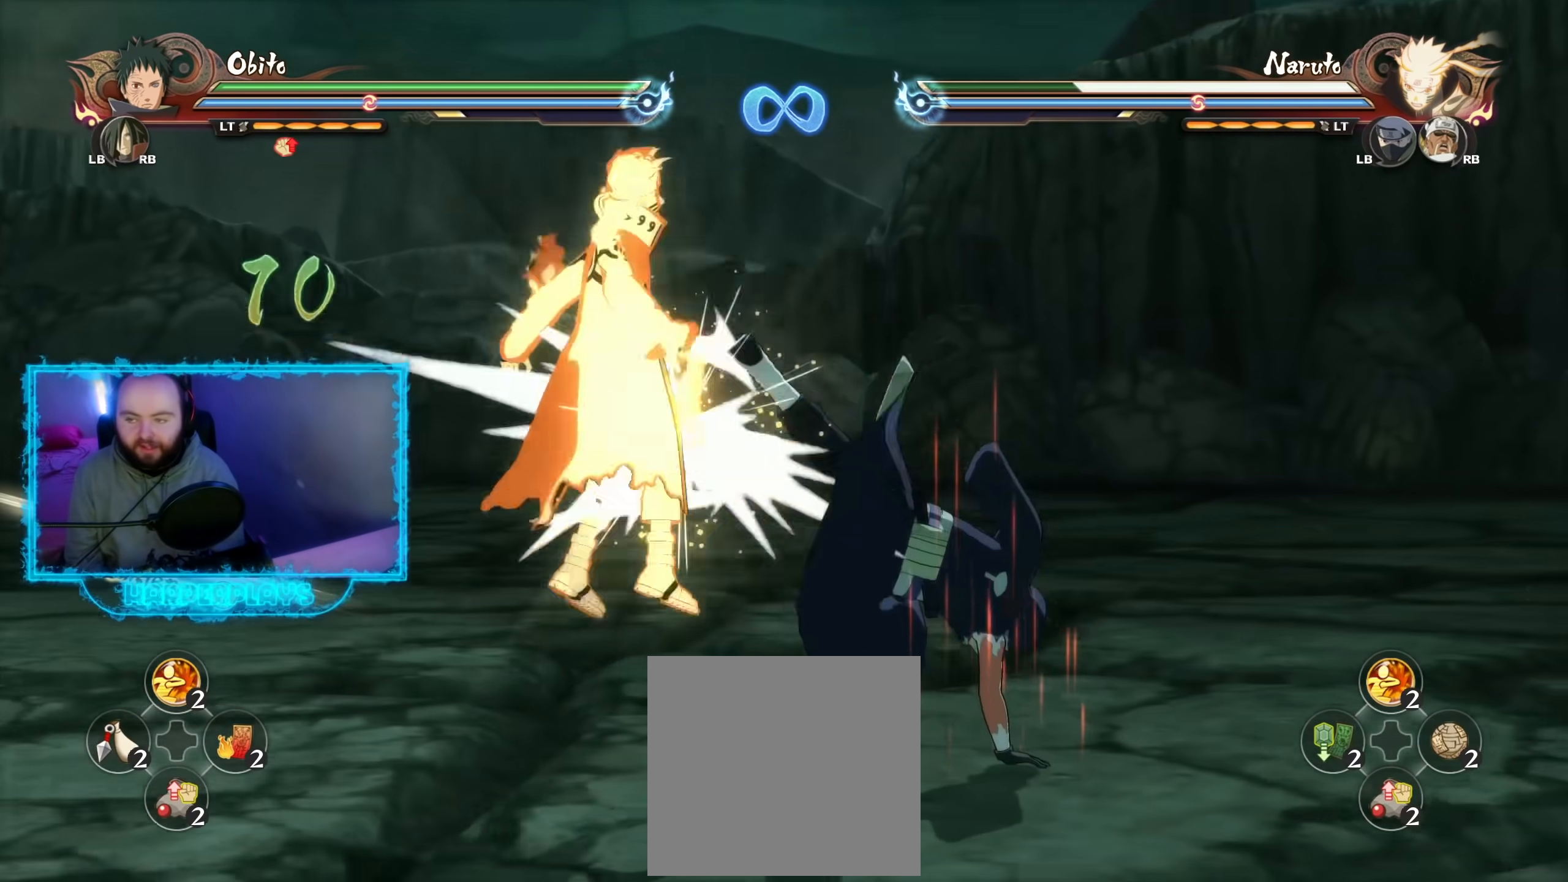
{"buttons": [], "left_stick": "center", "right_stick": "center", "events": []}
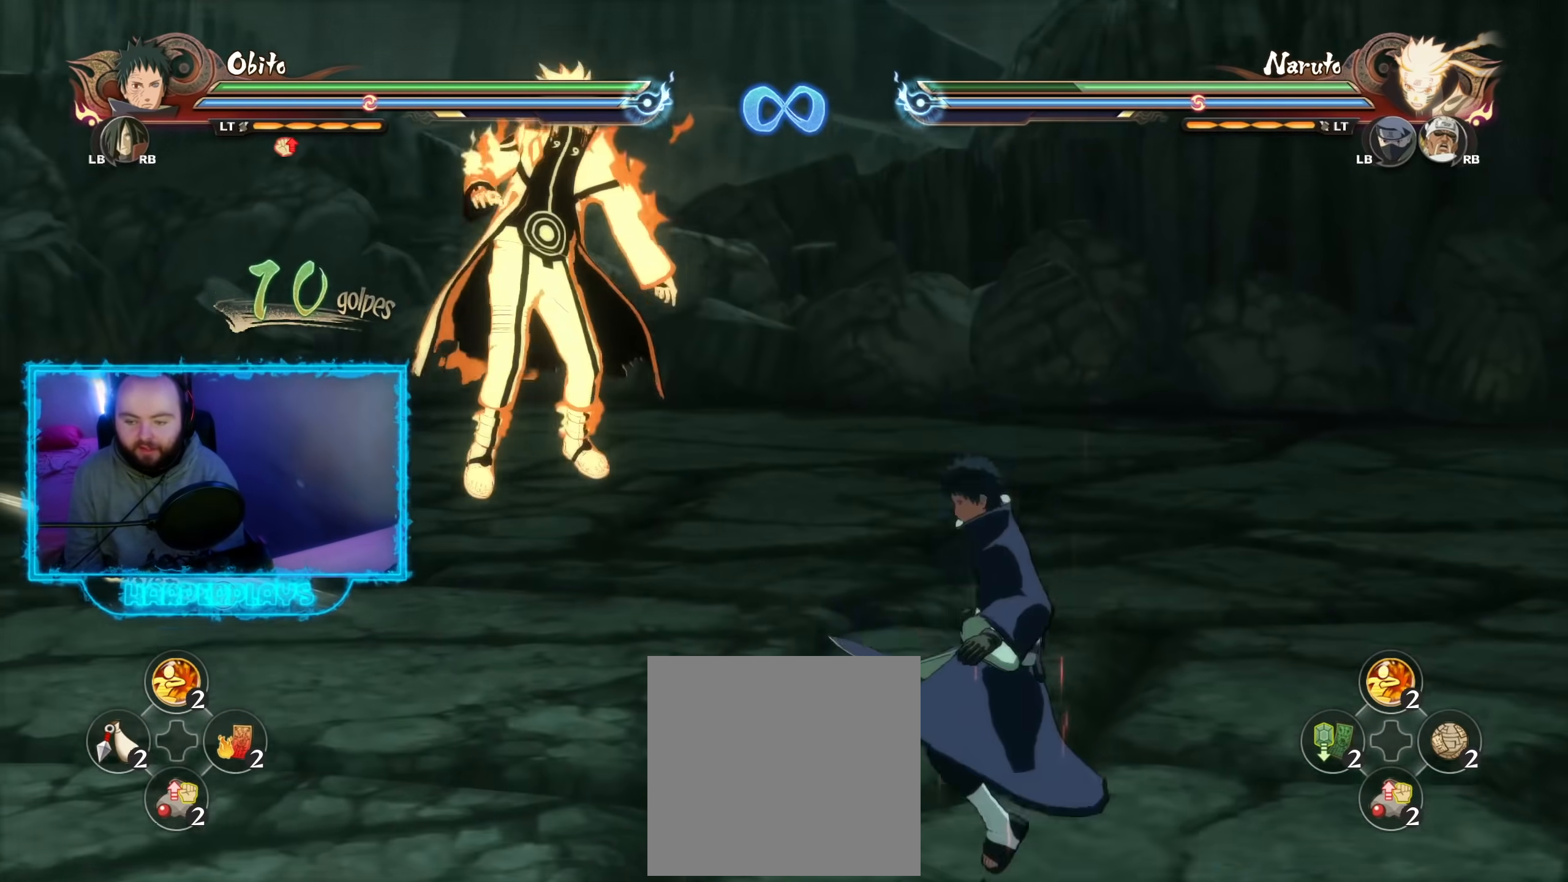
{"buttons": [], "left_stick": "center", "right_stick": "center", "events": [[33, "Y", "down"], [67, "B", "down"], [100, "Y", "up"], [150, "B", "up"]]}
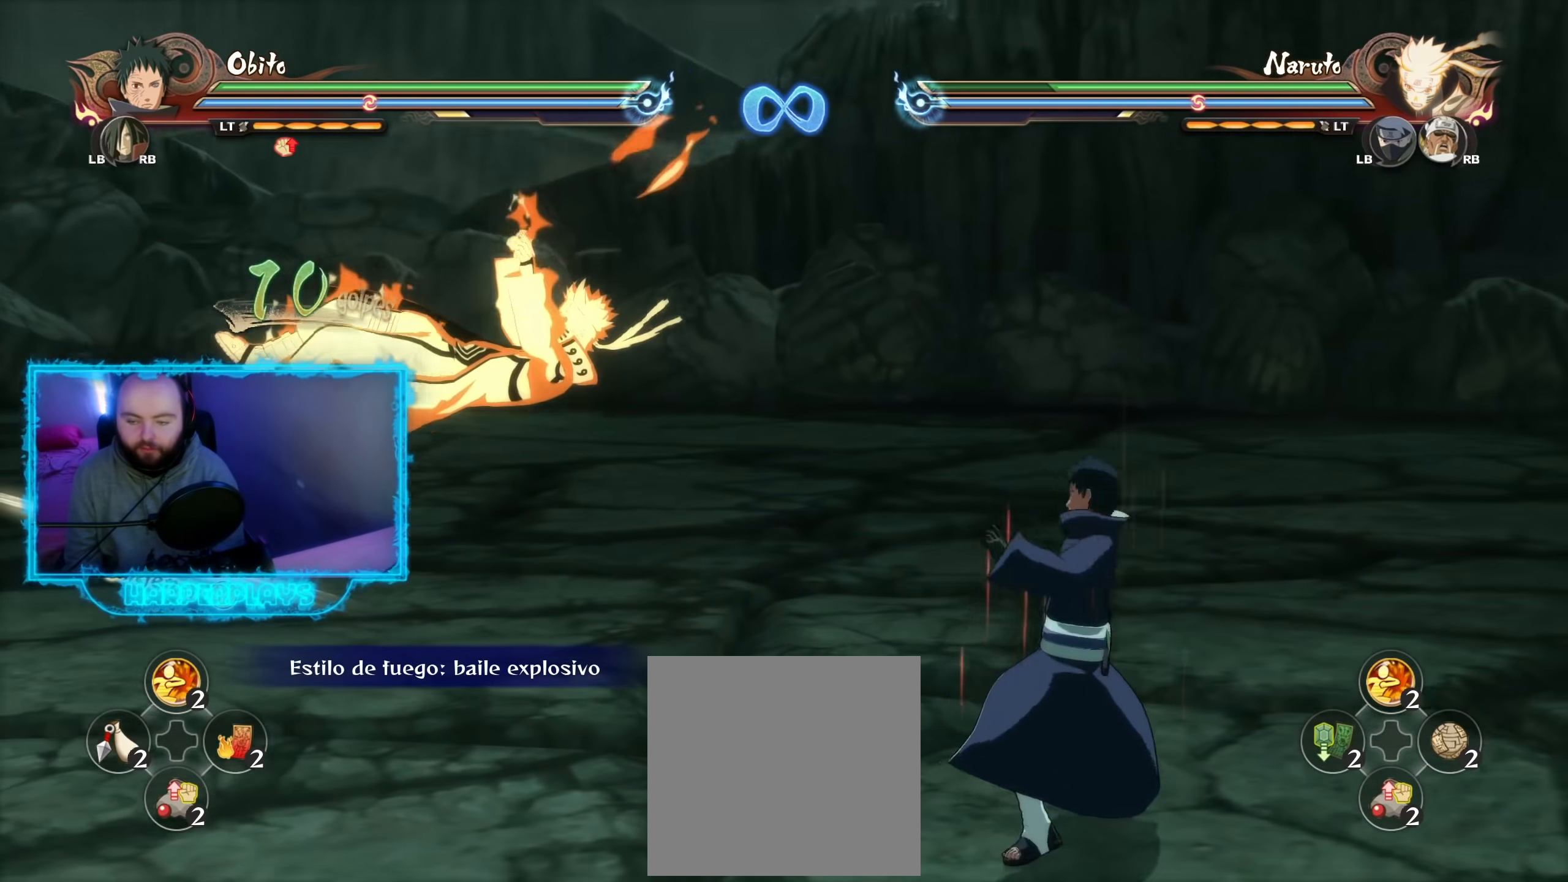
{"buttons": [], "left_stick": "center", "right_stick": "center", "events": []}
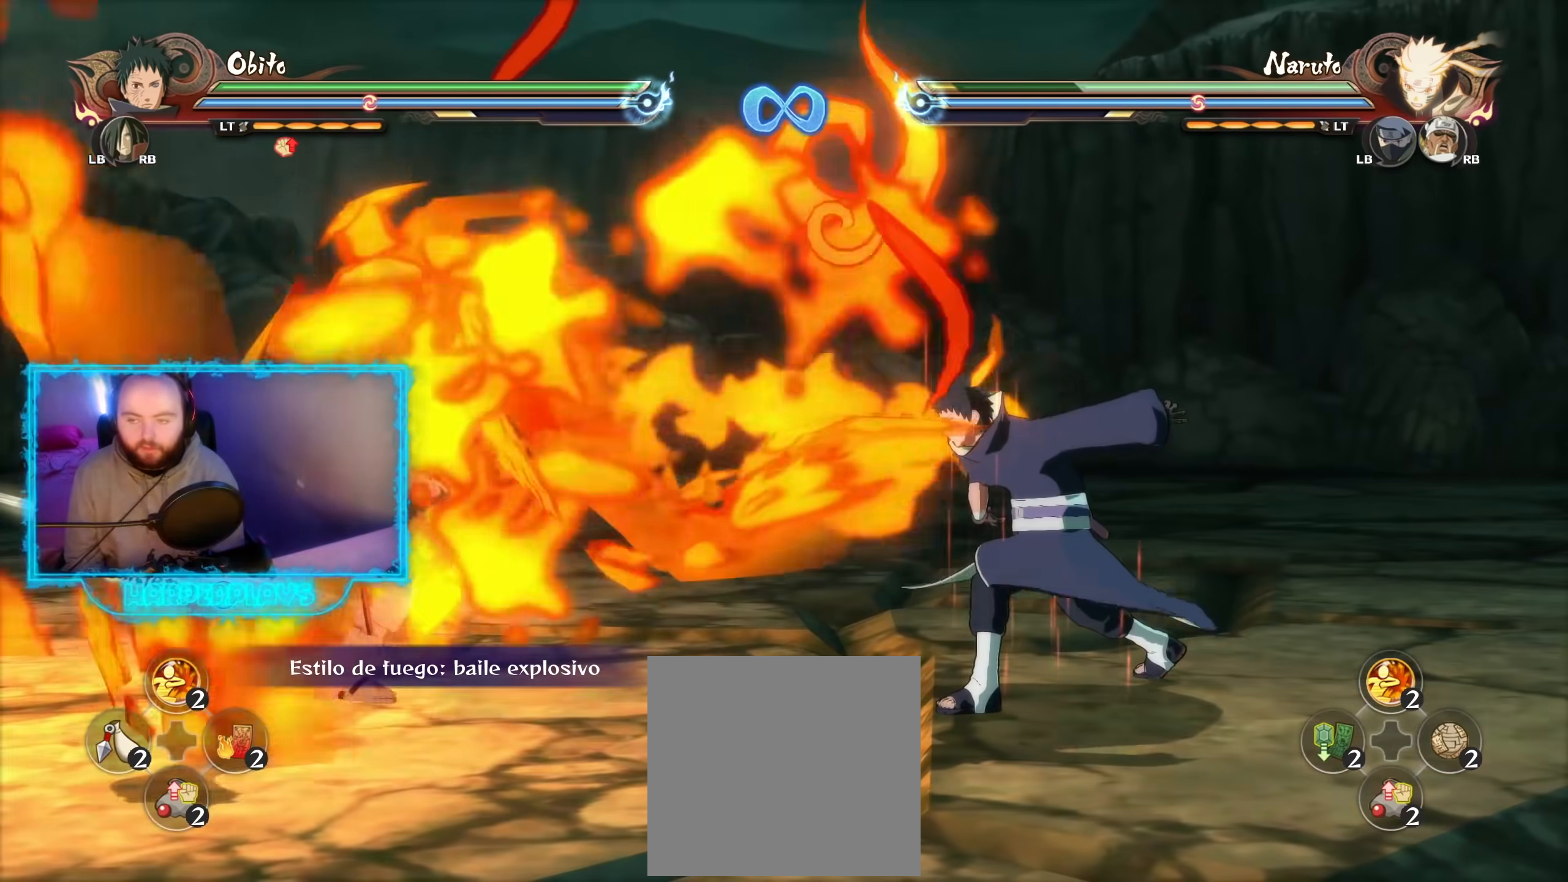
{"buttons": [], "left_stick": "center", "right_stick": "center", "events": []}
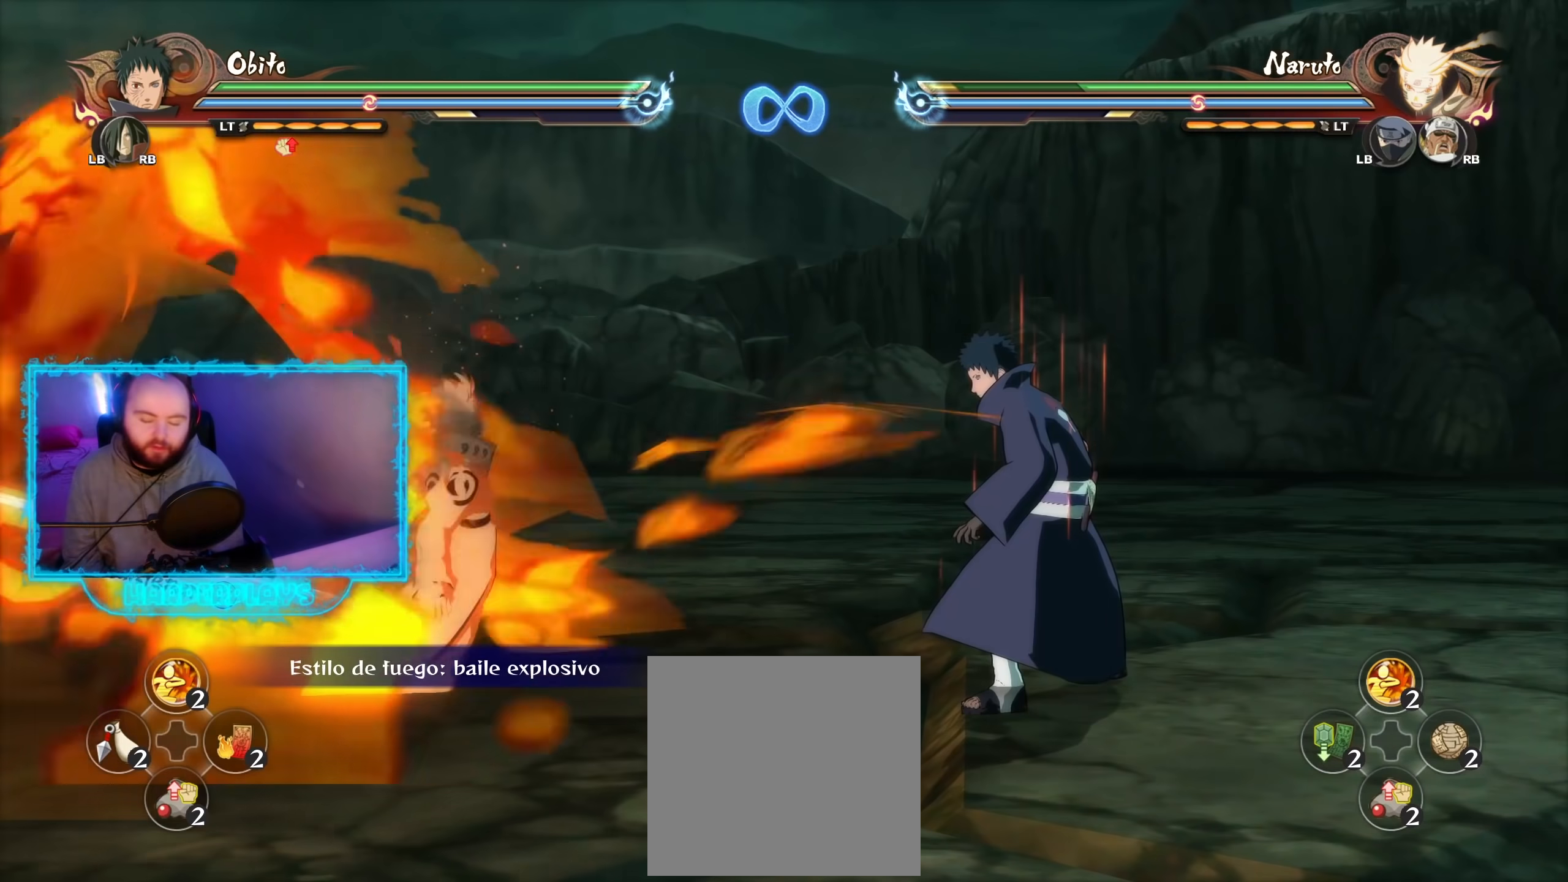
{"buttons": [], "left_stick": "center", "right_stick": "center", "events": []}
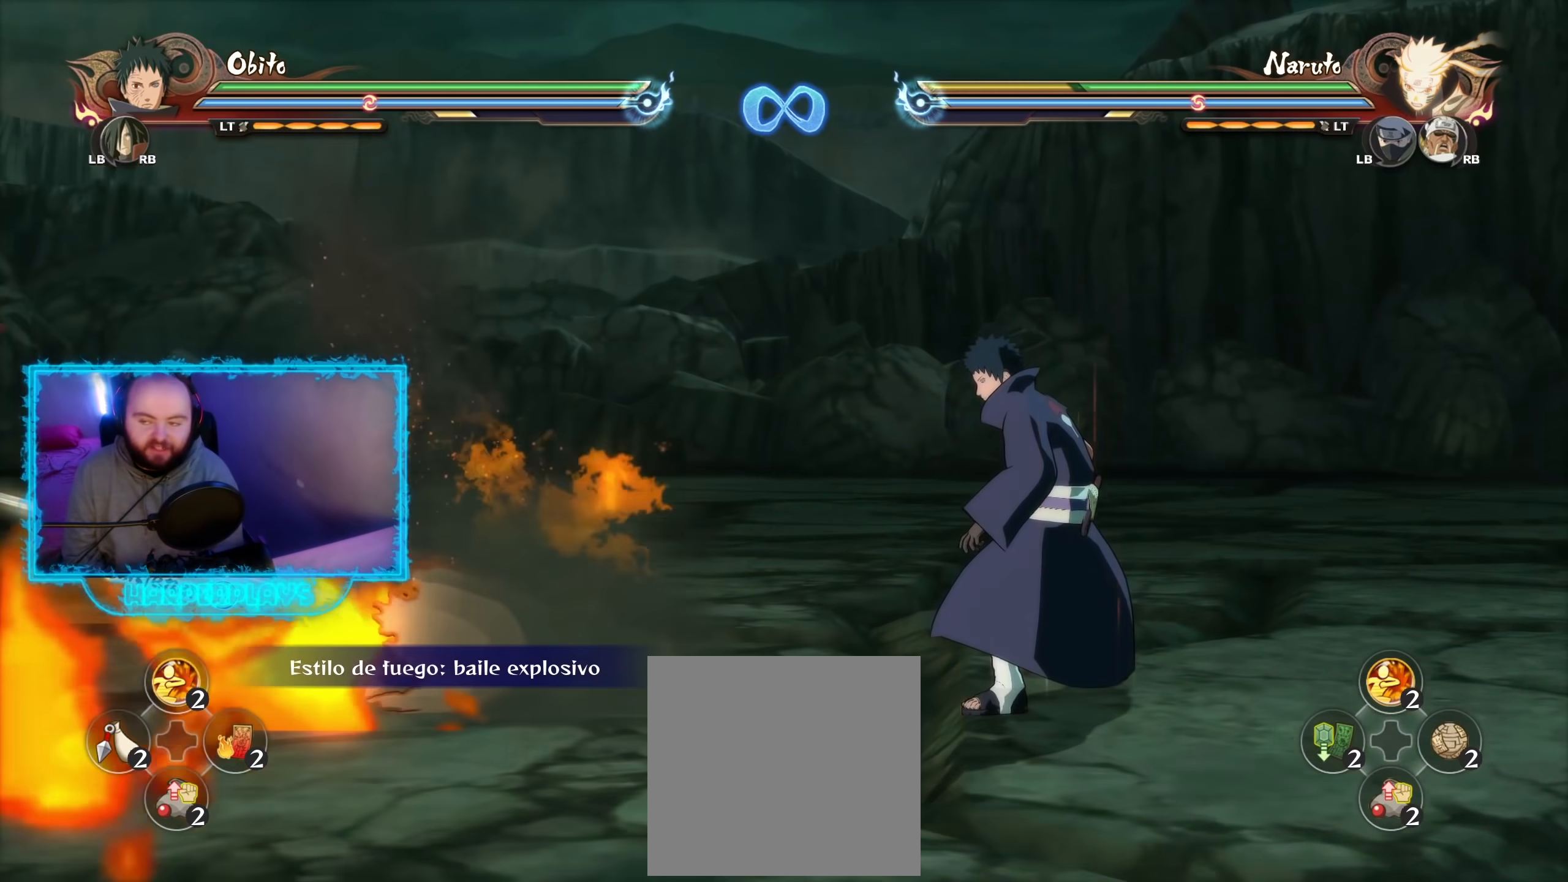
{"buttons": [], "left_stick": "center", "right_stick": "center", "events": []}
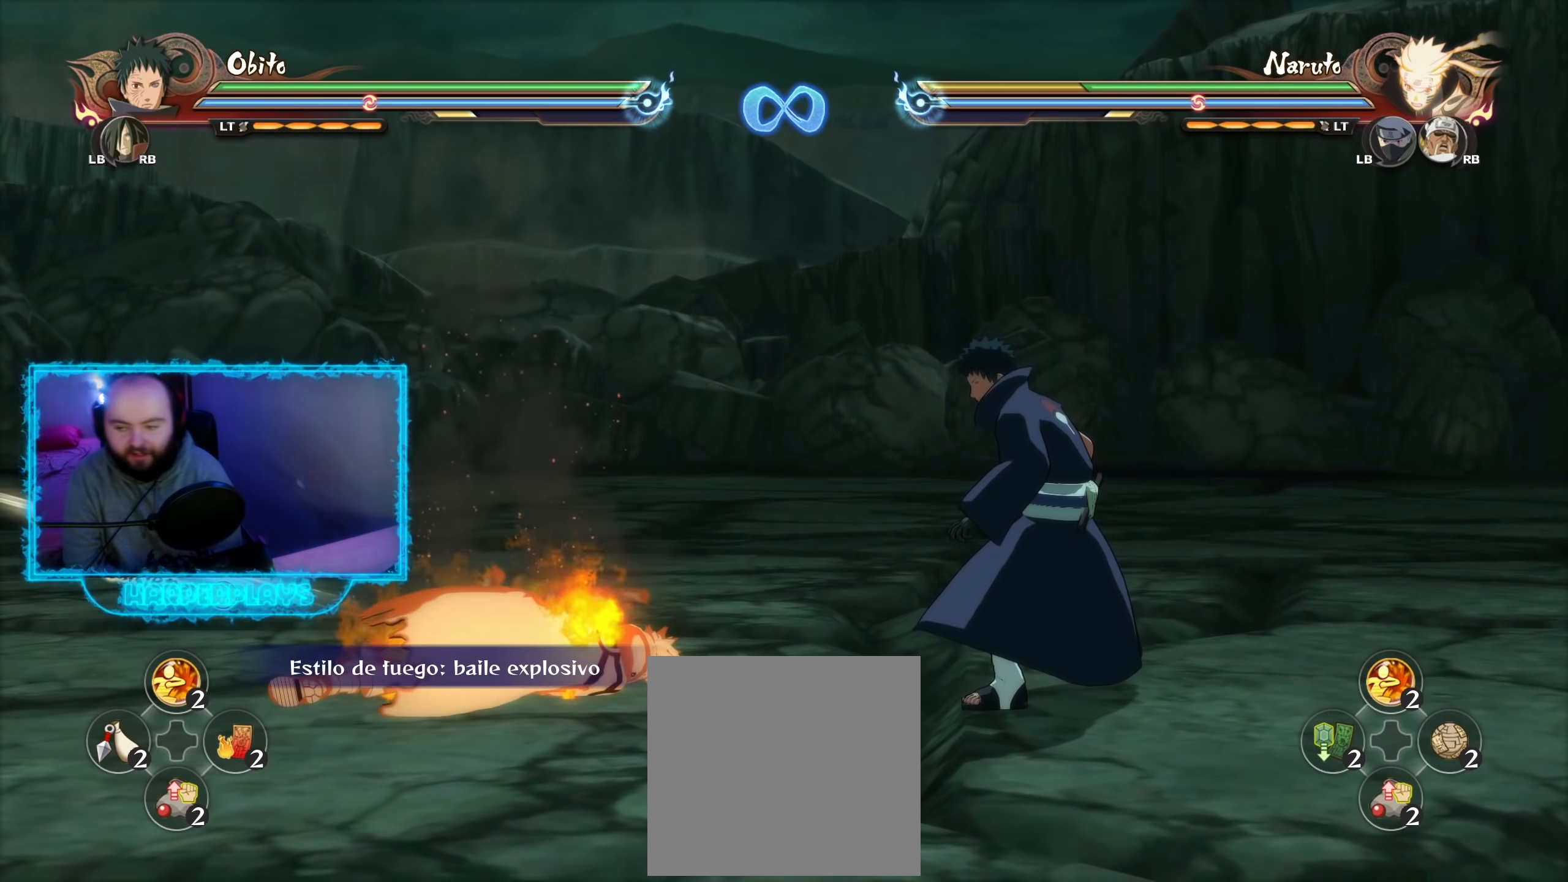
{"buttons": [], "left_stick": "center", "right_stick": "center", "events": []}
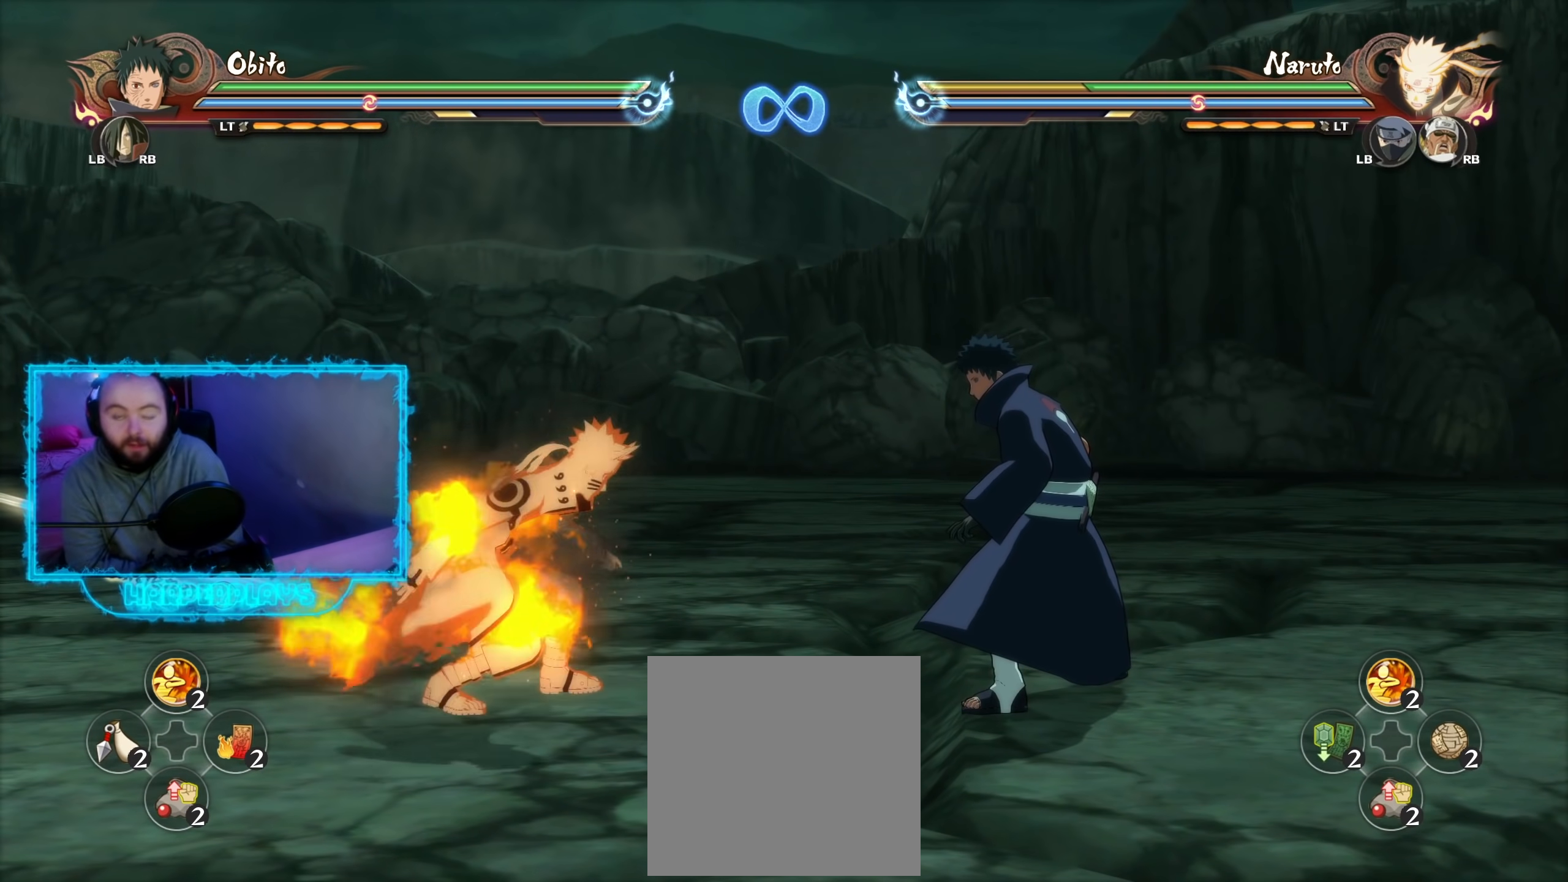
{"buttons": [], "left_stick": "center", "right_stick": "center", "events": []}
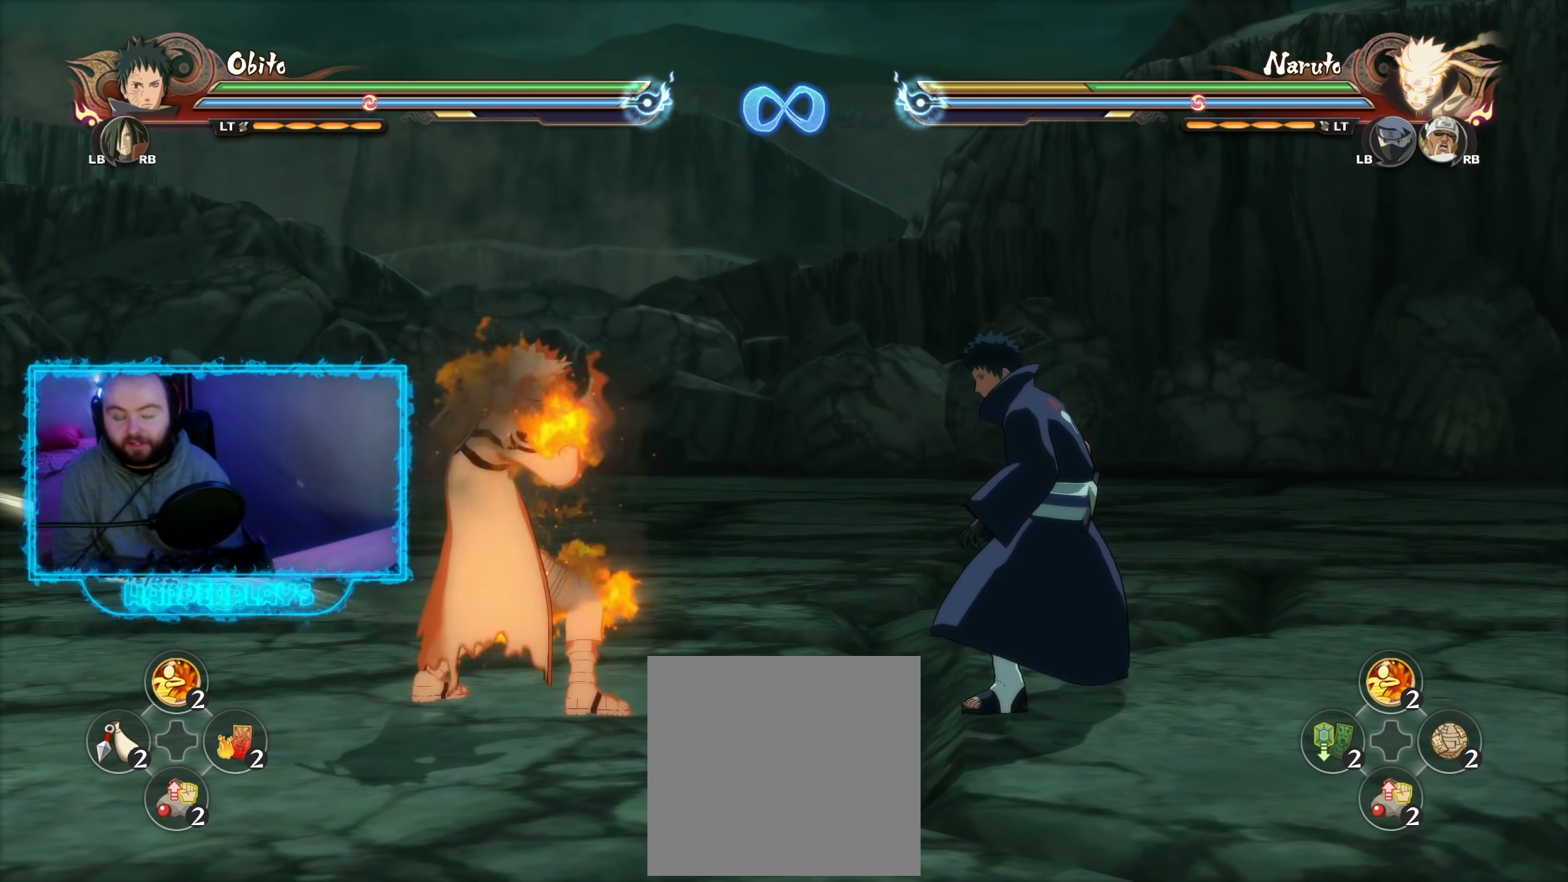
{"buttons": [], "left_stick": "center", "right_stick": "center", "events": []}
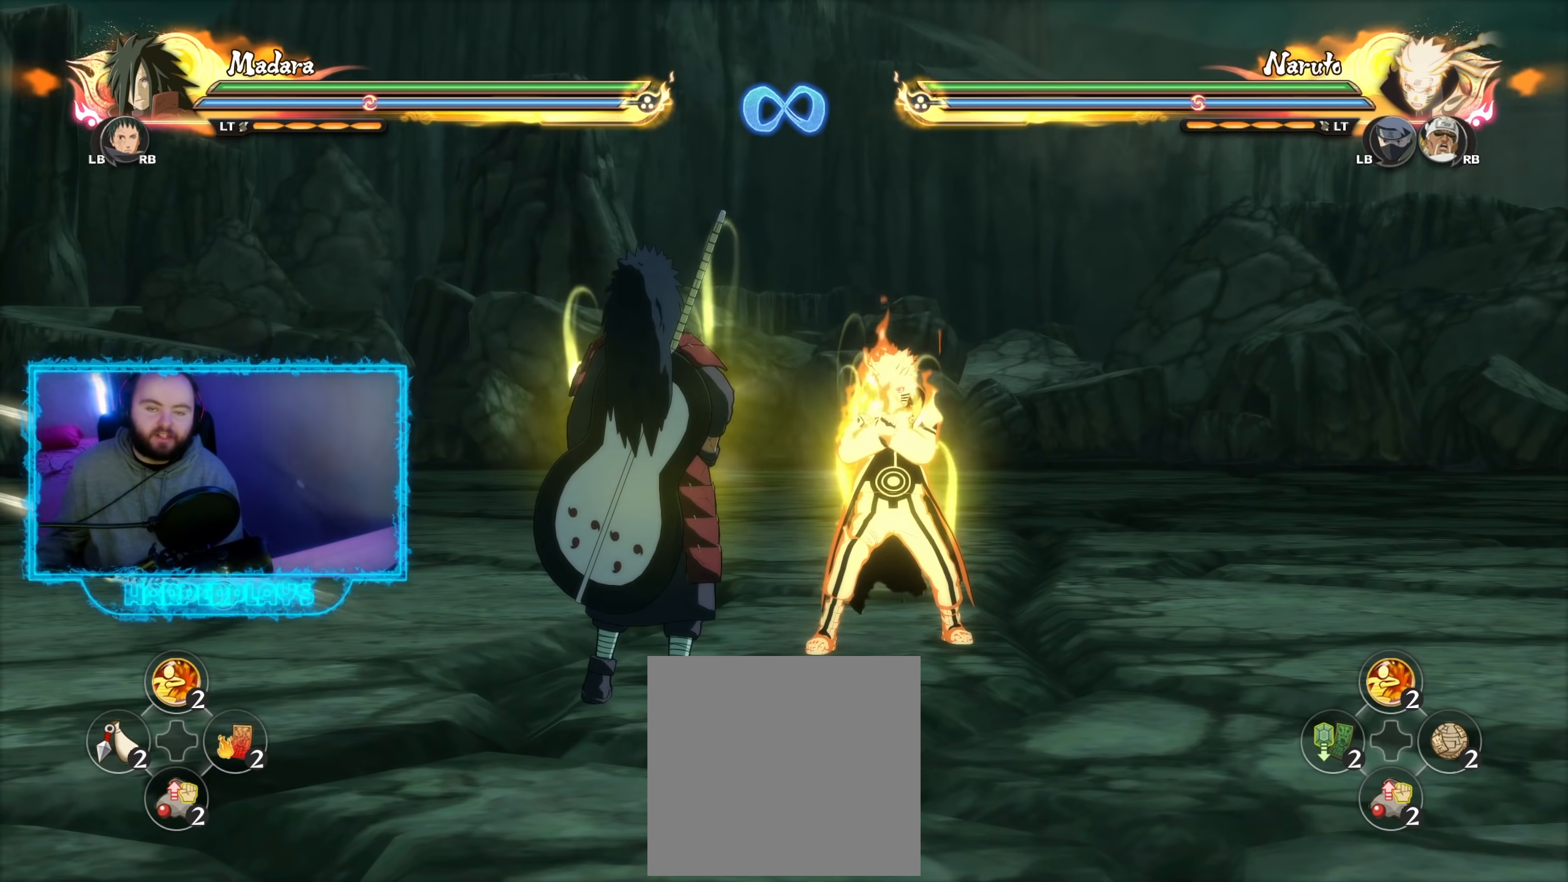
{"buttons": [], "left_stick": "center", "right_stick": "center", "events": []}
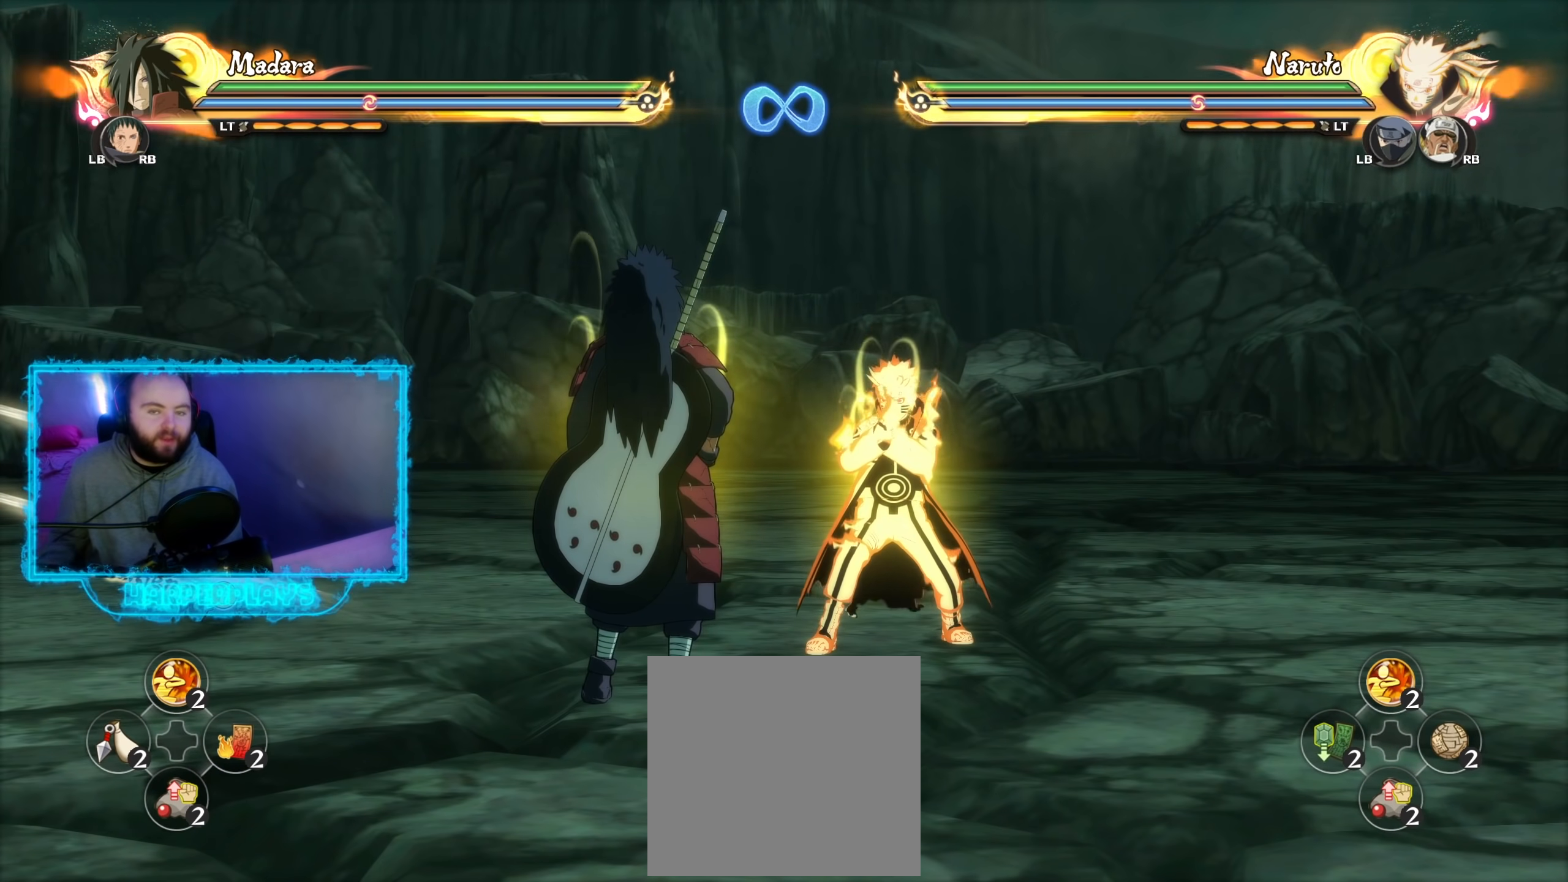
{"buttons": ["DPAD_UP"], "left_stick": "center", "right_stick": "center", "events": [[483, "DPAD_UP", "down"]]}
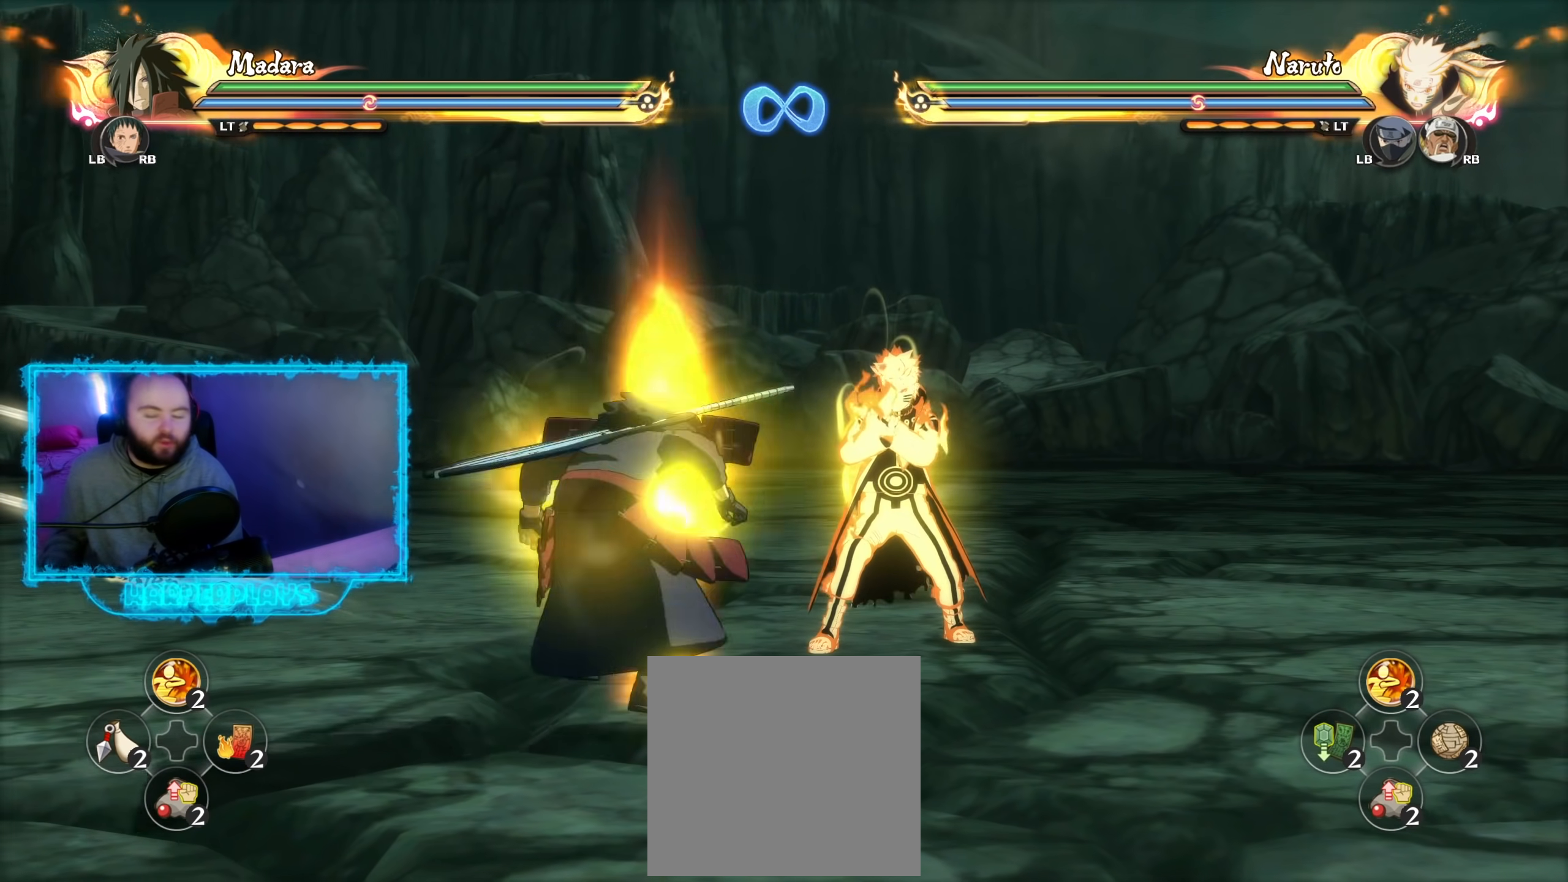
{"buttons": [], "left_stick": "center", "right_stick": "center", "events": [[100, "DPAD_UP", "up"]]}
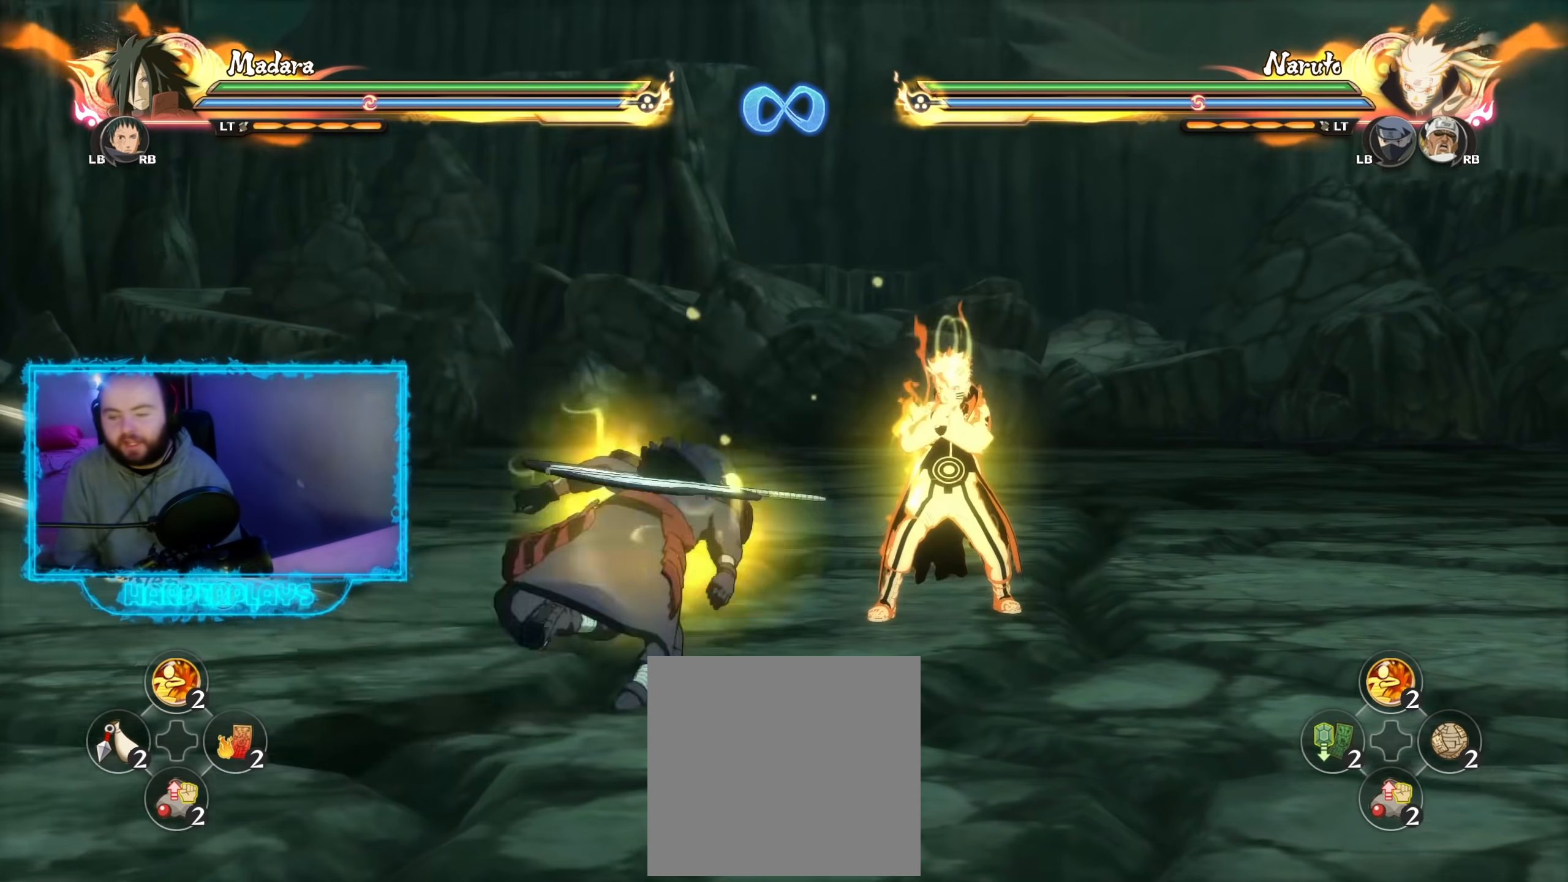
{"buttons": [], "left_stick": "center", "right_stick": "center", "events": []}
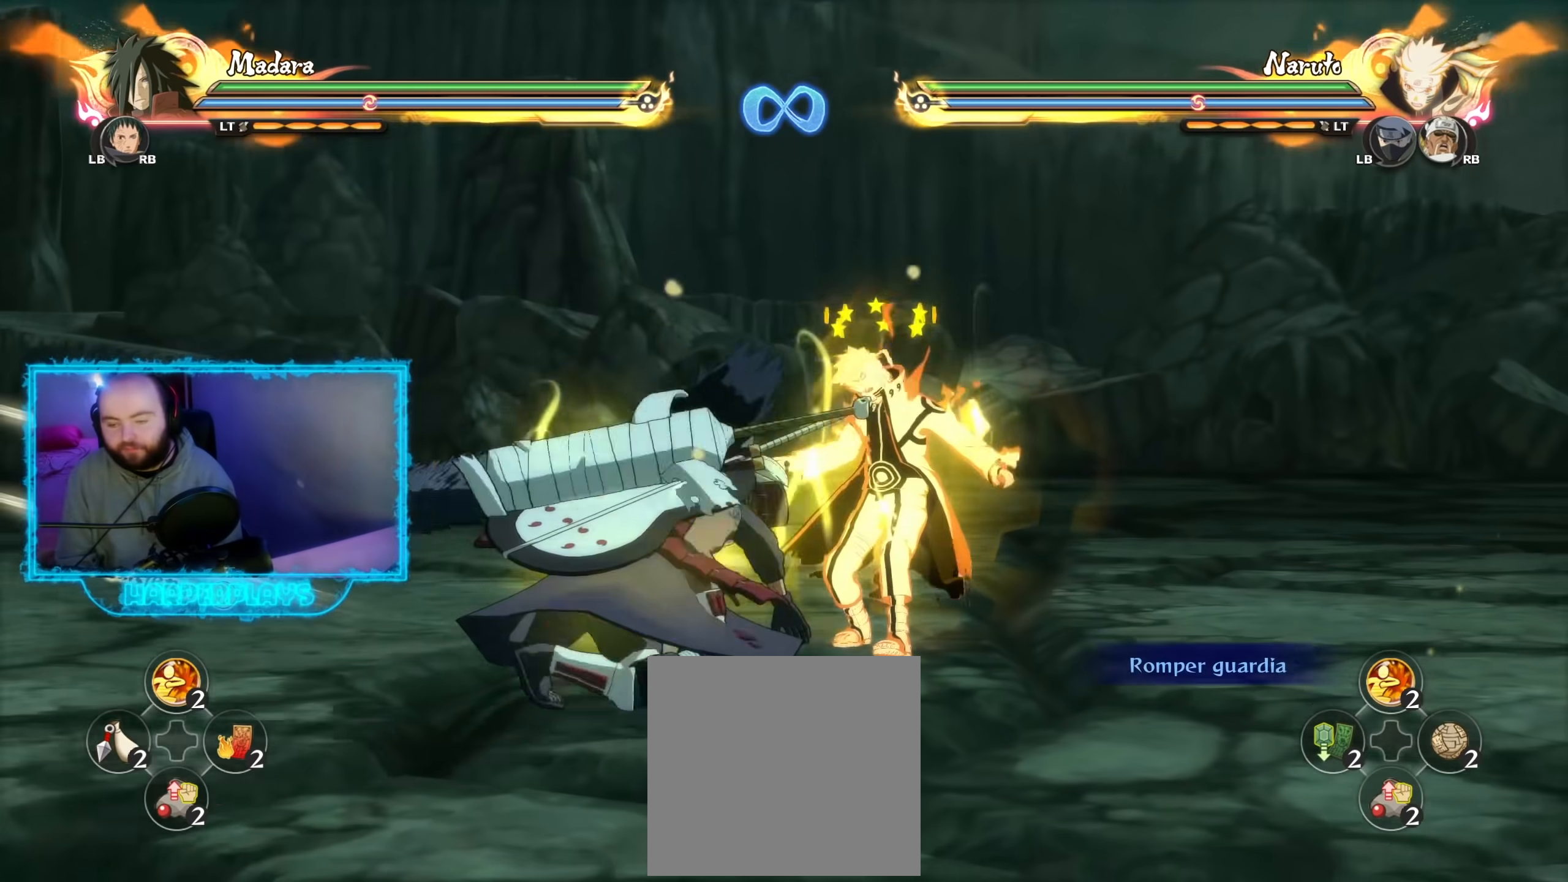
{"buttons": [], "left_stick": "up", "right_stick": "center", "events": [[467, "left_stick", "up"]]}
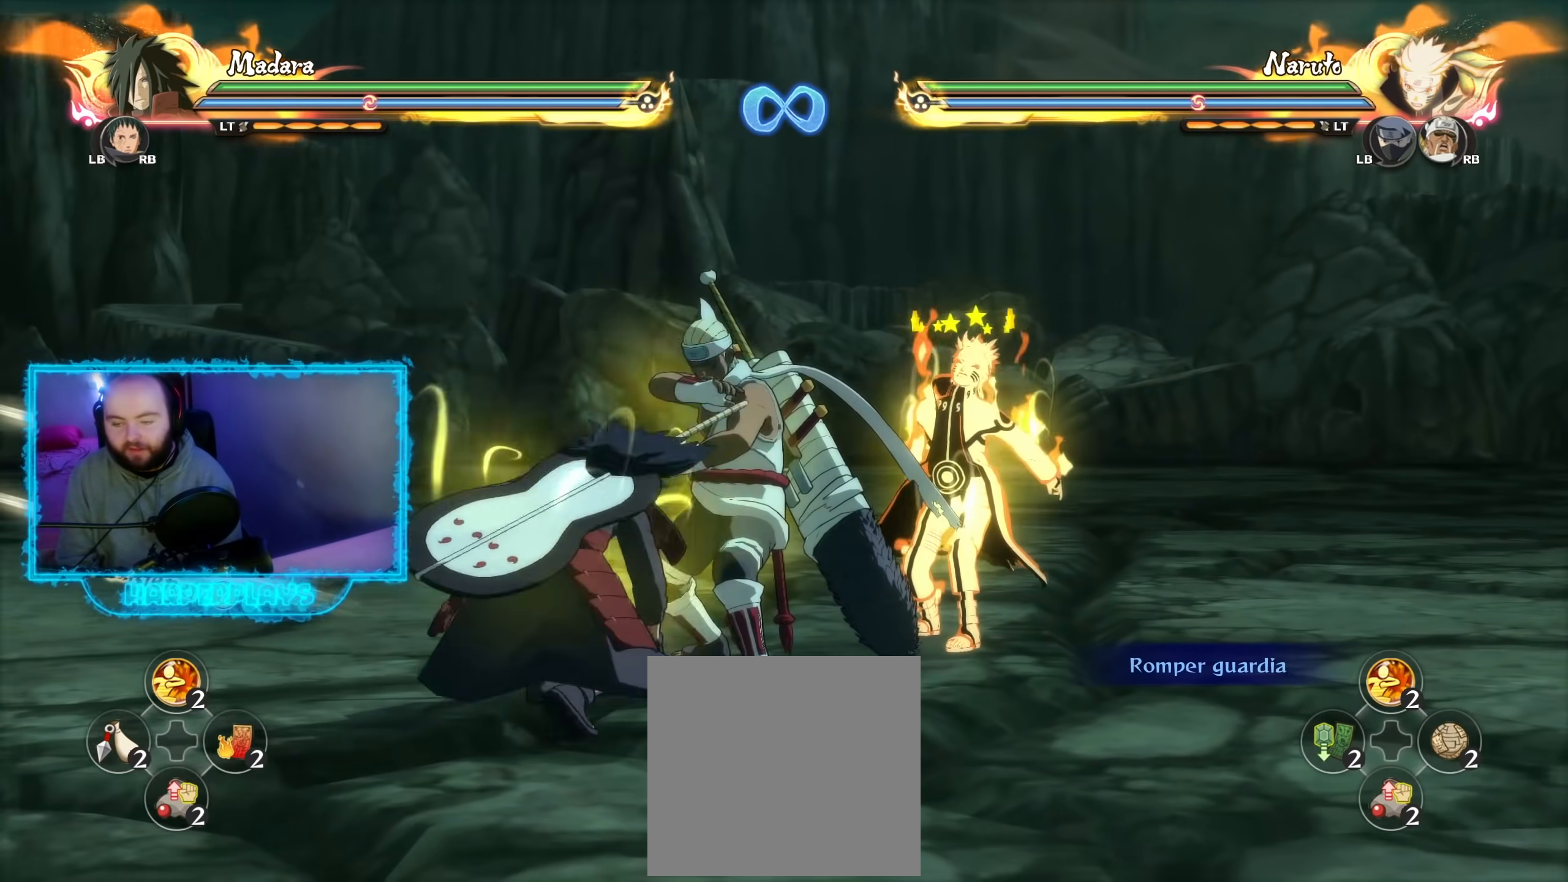
{"buttons": [], "left_stick": "up-right", "right_stick": "center", "events": [[433, "left_stick", "up-right"]]}
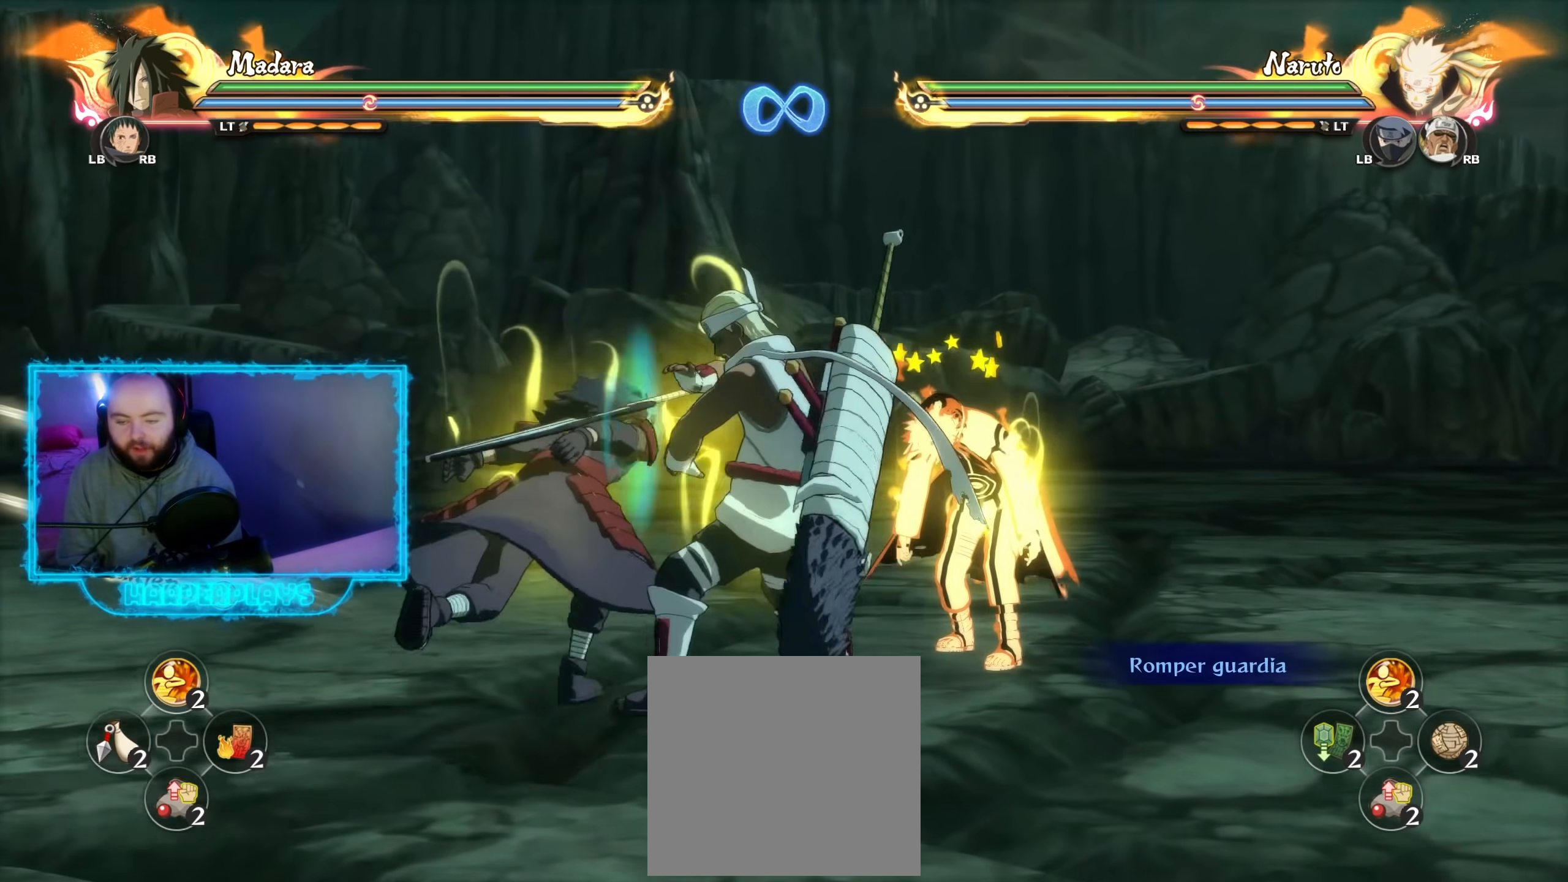
{"buttons": [], "left_stick": "up-right", "right_stick": "center", "events": [[217, "B", "down"], [317, "B", "up"], [383, "B", "down"], [483, "B", "up"]]}
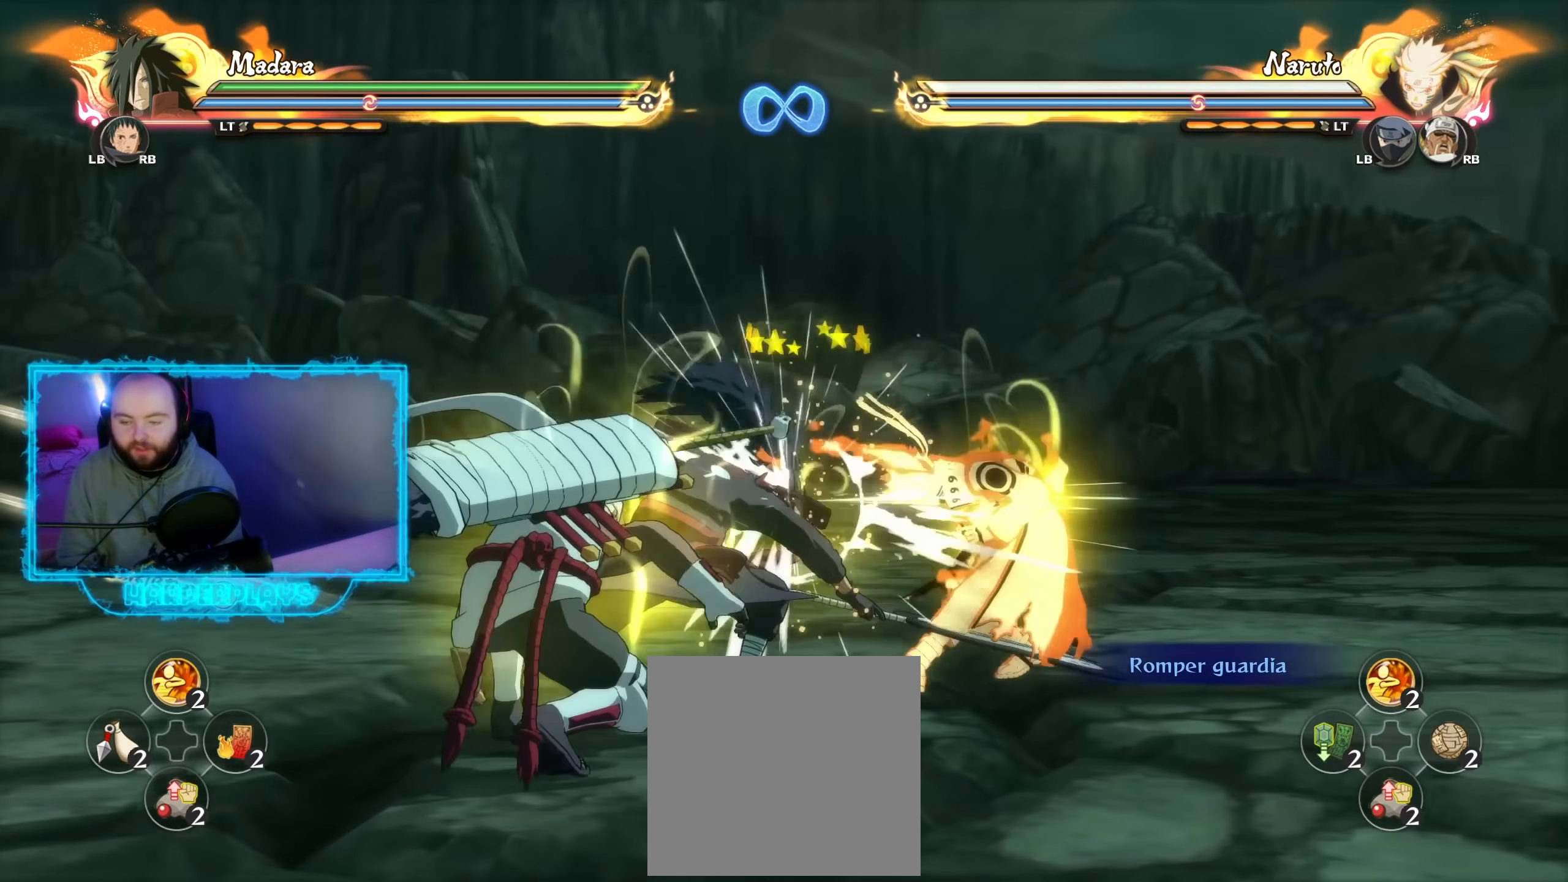
{"buttons": ["B"], "left_stick": "up", "right_stick": "center", "events": [[67, "B", "down"], [67, "left_stick", "up"], [150, "B", "up"], [233, "B", "down"], [317, "B", "up"], [400, "B", "down"]]}
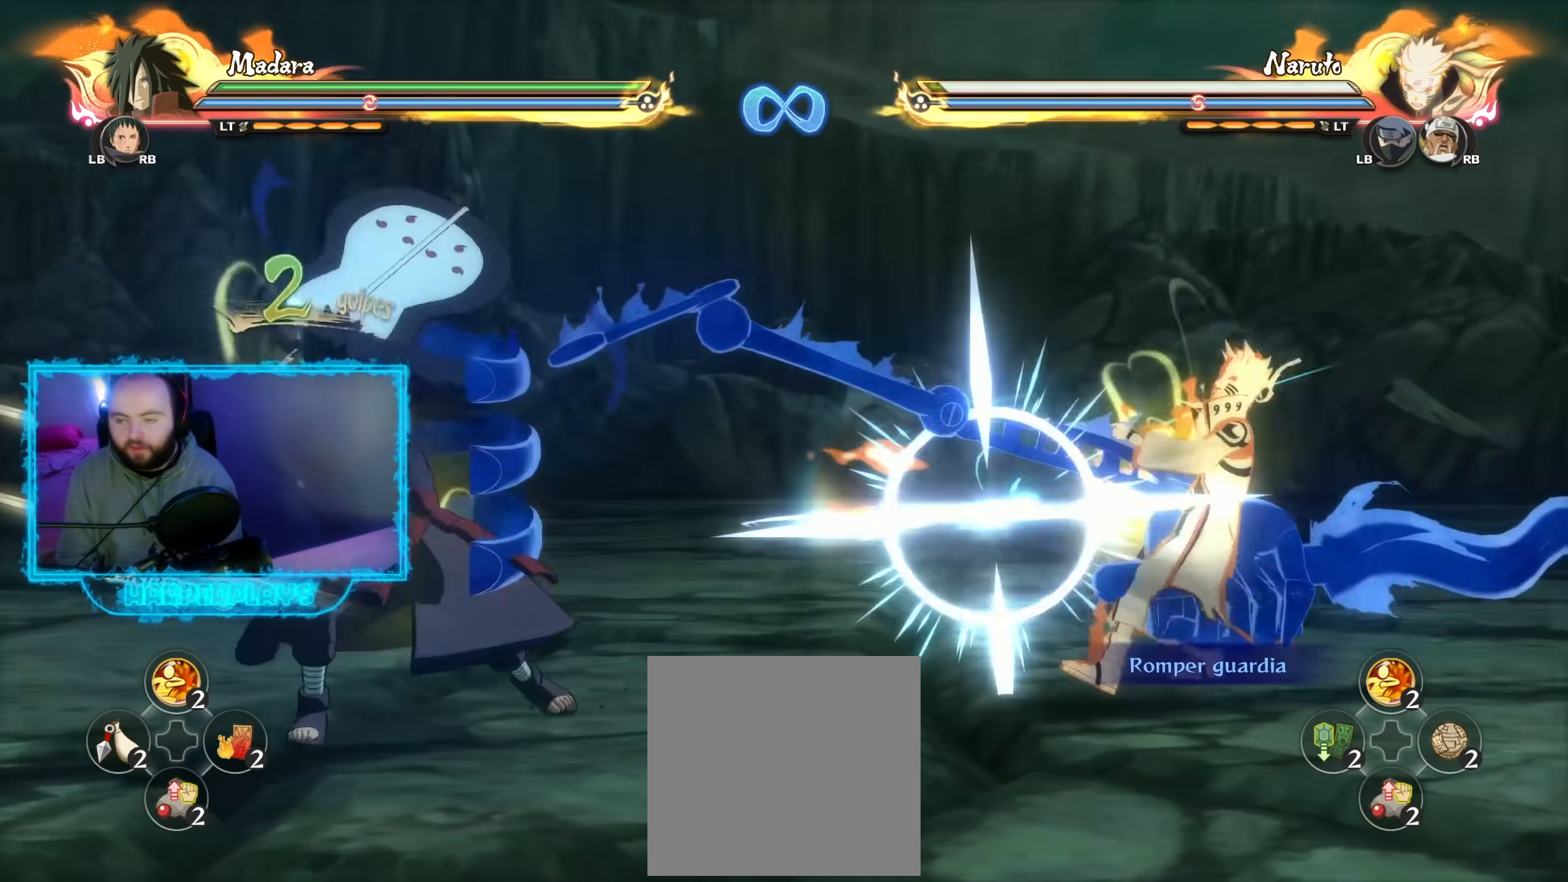
{"buttons": [], "left_stick": "up", "right_stick": "center", "events": [[17, "B", "up"], [300, "B", "down"], [400, "B", "up"]]}
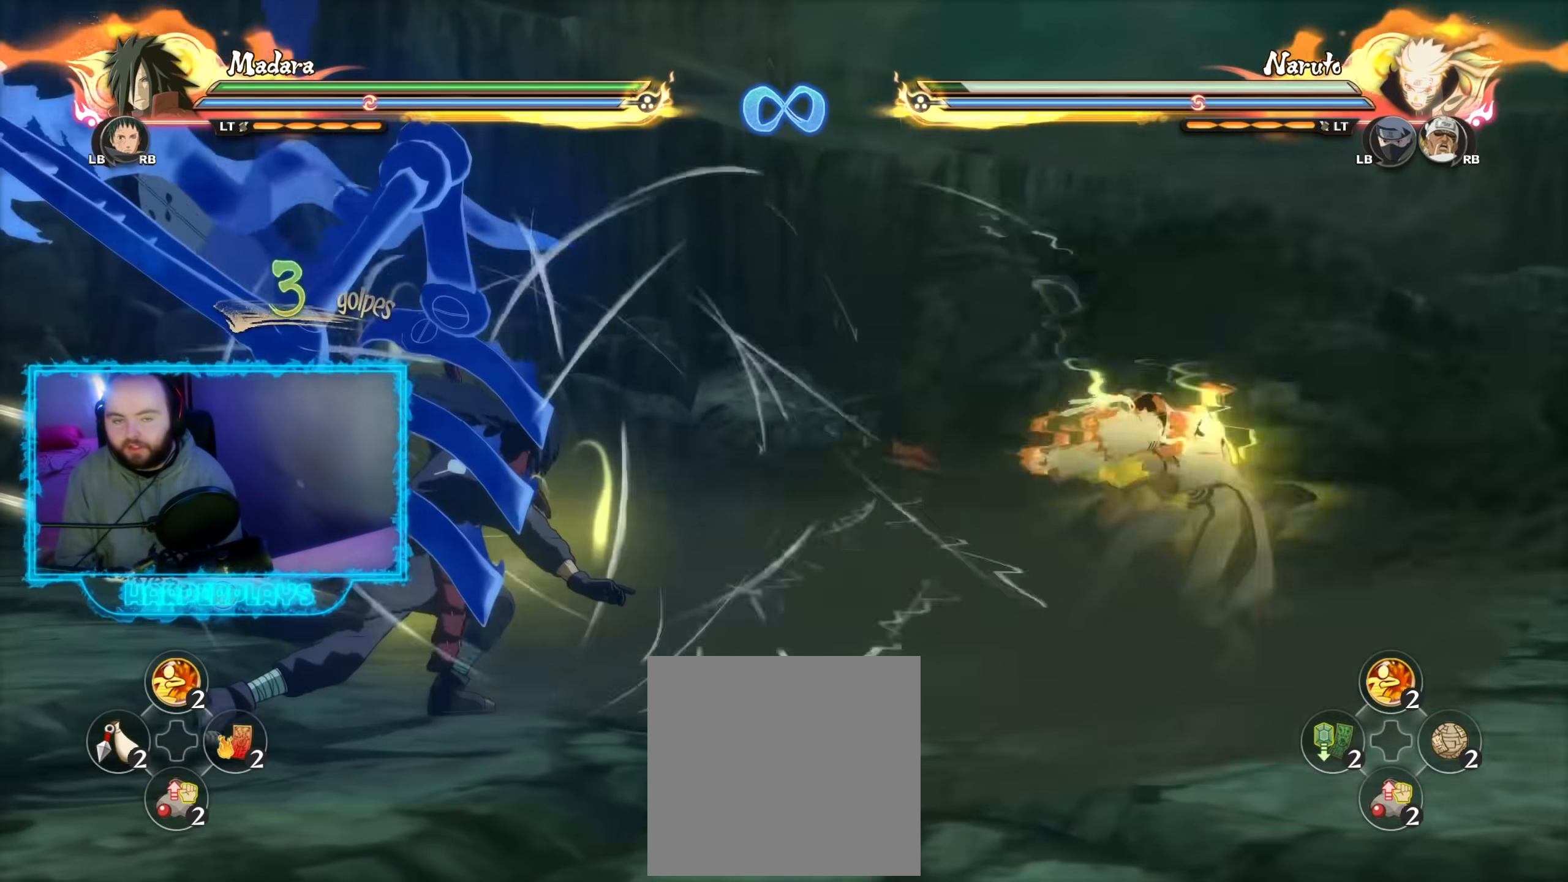
{"buttons": [], "left_stick": "up", "right_stick": "center", "events": [[367, "B", "down"], [433, "B", "up"]]}
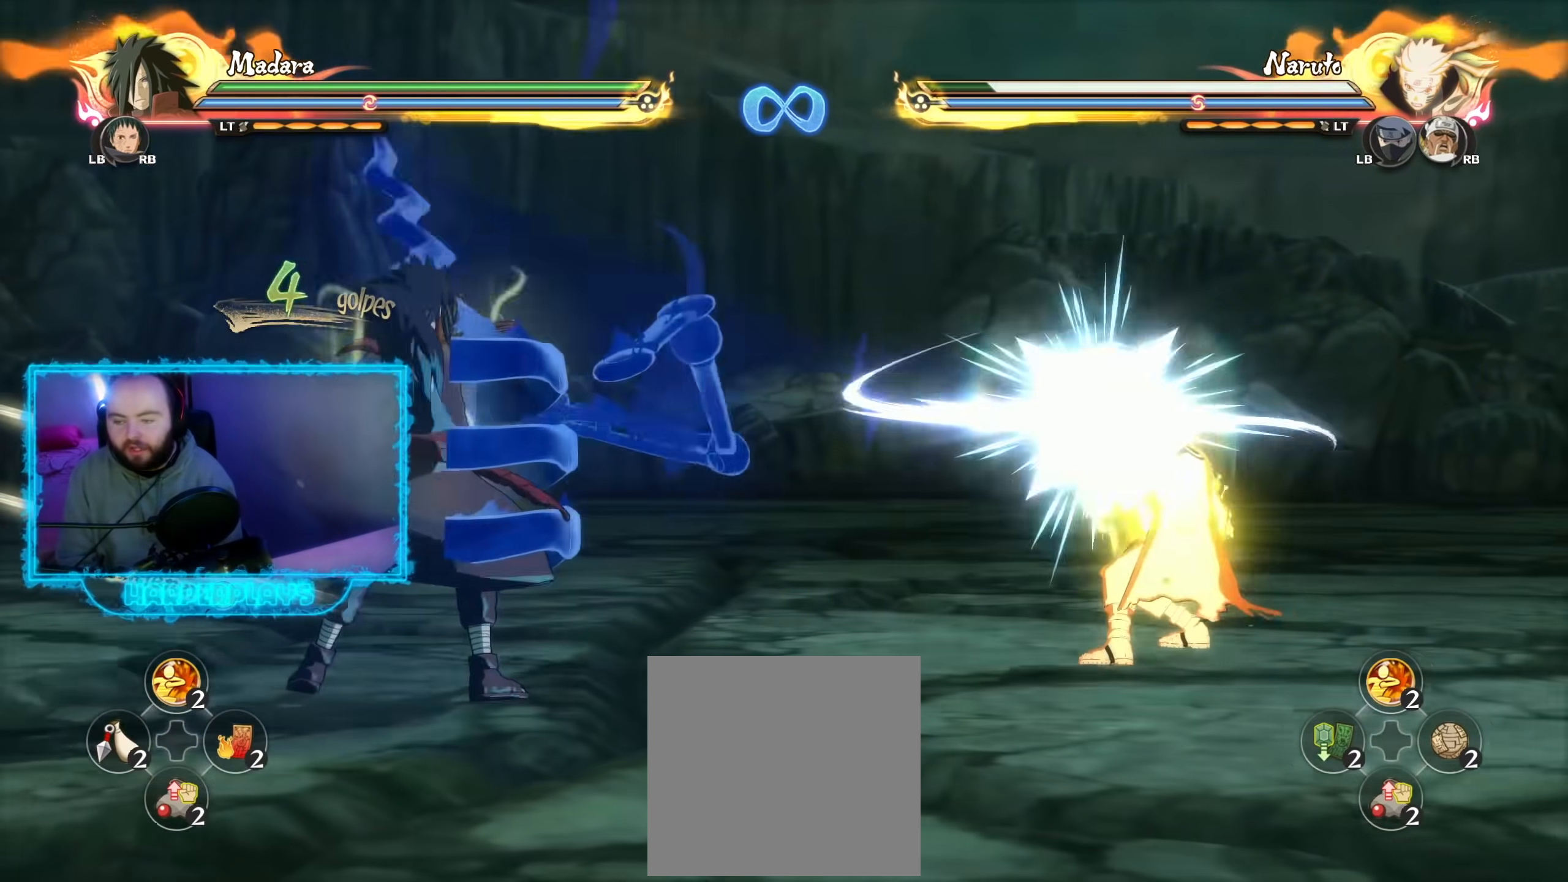
{"buttons": [], "left_stick": "down", "right_stick": "center", "events": [[83, "left_stick", "center"], [267, "left_stick", "down"]]}
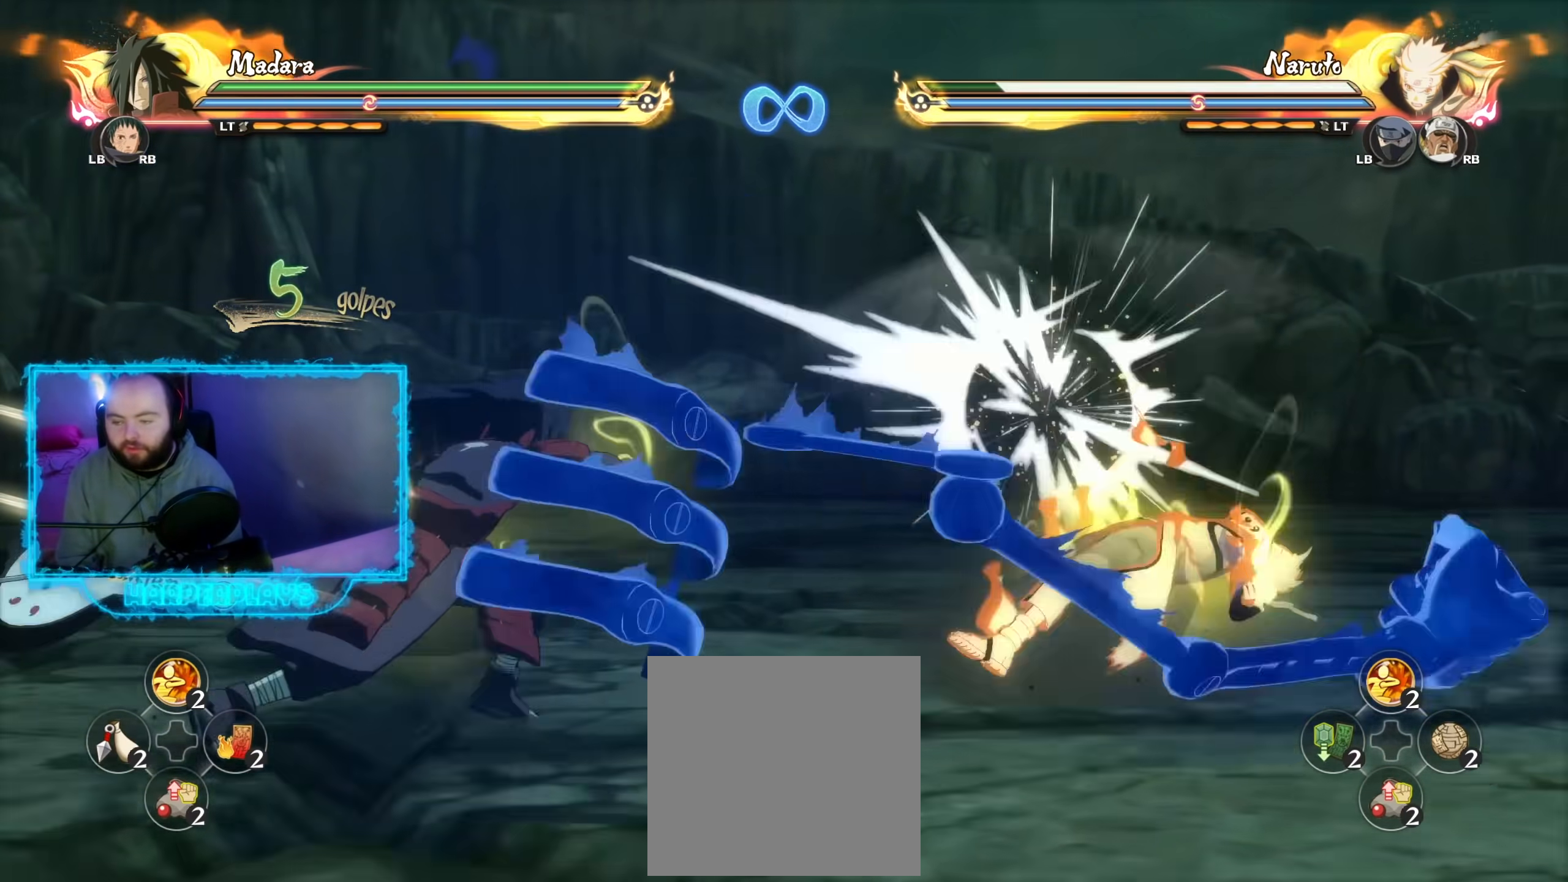
{"buttons": ["Y"], "left_stick": "down", "right_stick": "center", "events": [[33, "A", "down"], [133, "A", "up"], [283, "Y", "down"], [367, "Y", "up"], [467, "Y", "down"]]}
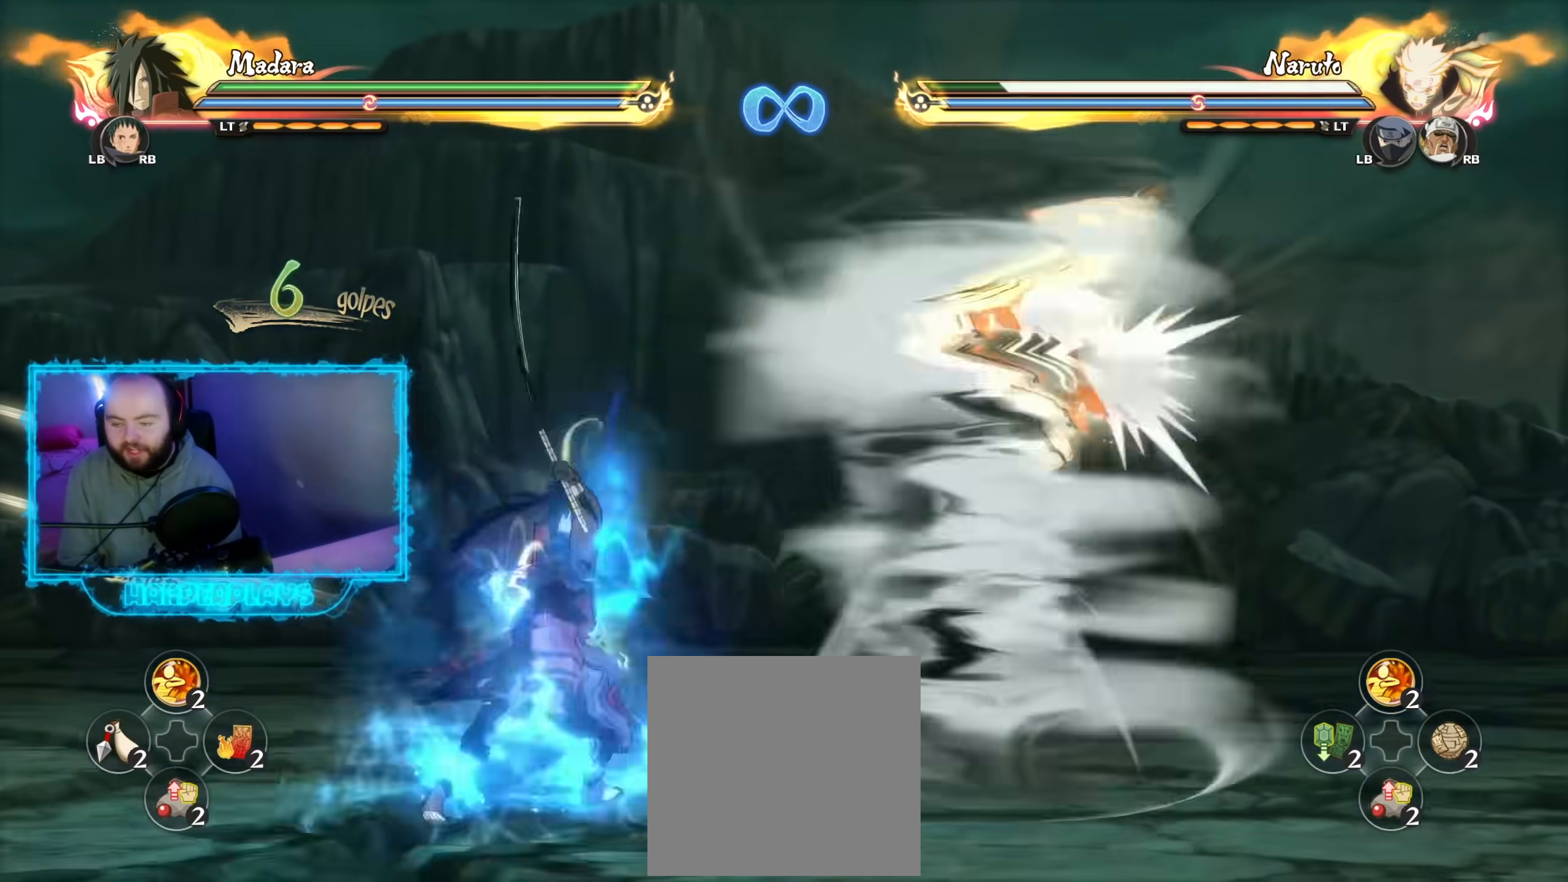
{"buttons": [], "left_stick": "down", "right_stick": "center", "events": [[50, "Y", "up"], [117, "Y", "down"], [217, "Y", "up"], [283, "Y", "down"], [383, "Y", "up"]]}
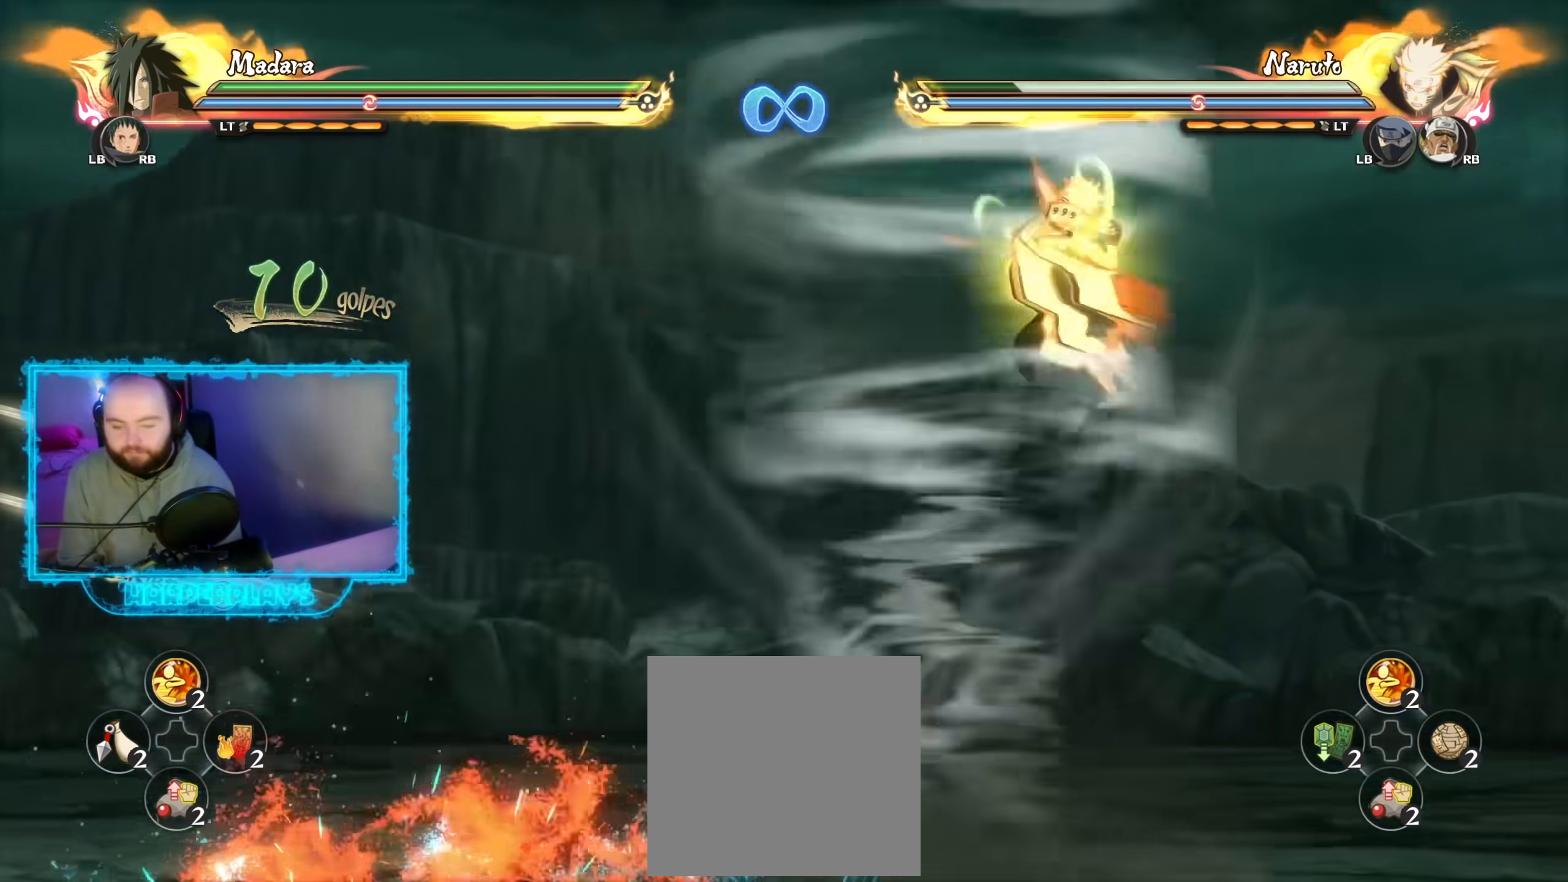
{"buttons": [], "left_stick": "center", "right_stick": "center", "events": [[17, "Y", "down"], [33, "B", "down"], [33, "left_stick", "center"], [67, "Y", "up"], [117, "B", "up"]]}